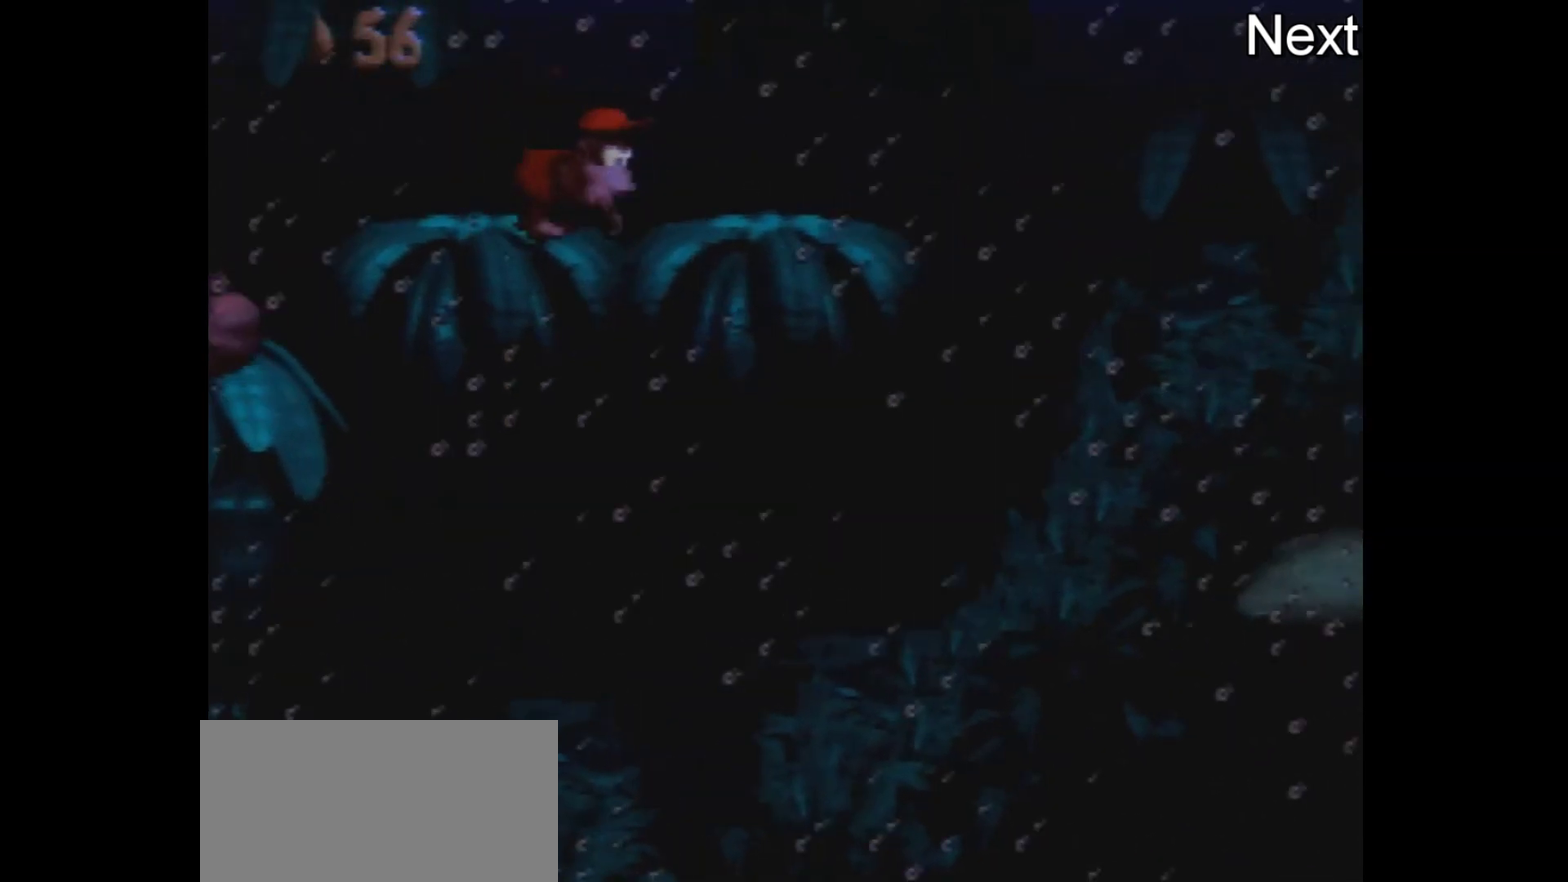
Gameplay with a controller (Nintendo layout); each line is a JSON object with the inputs held at the frame after it. "events" lists button and stick changes between this image and that frame as [ms after this image, input, new state], when the widget could be followed in between. Not read: L3 R3.
{"buttons": ["Y", "DPAD_RIGHT"], "events": []}
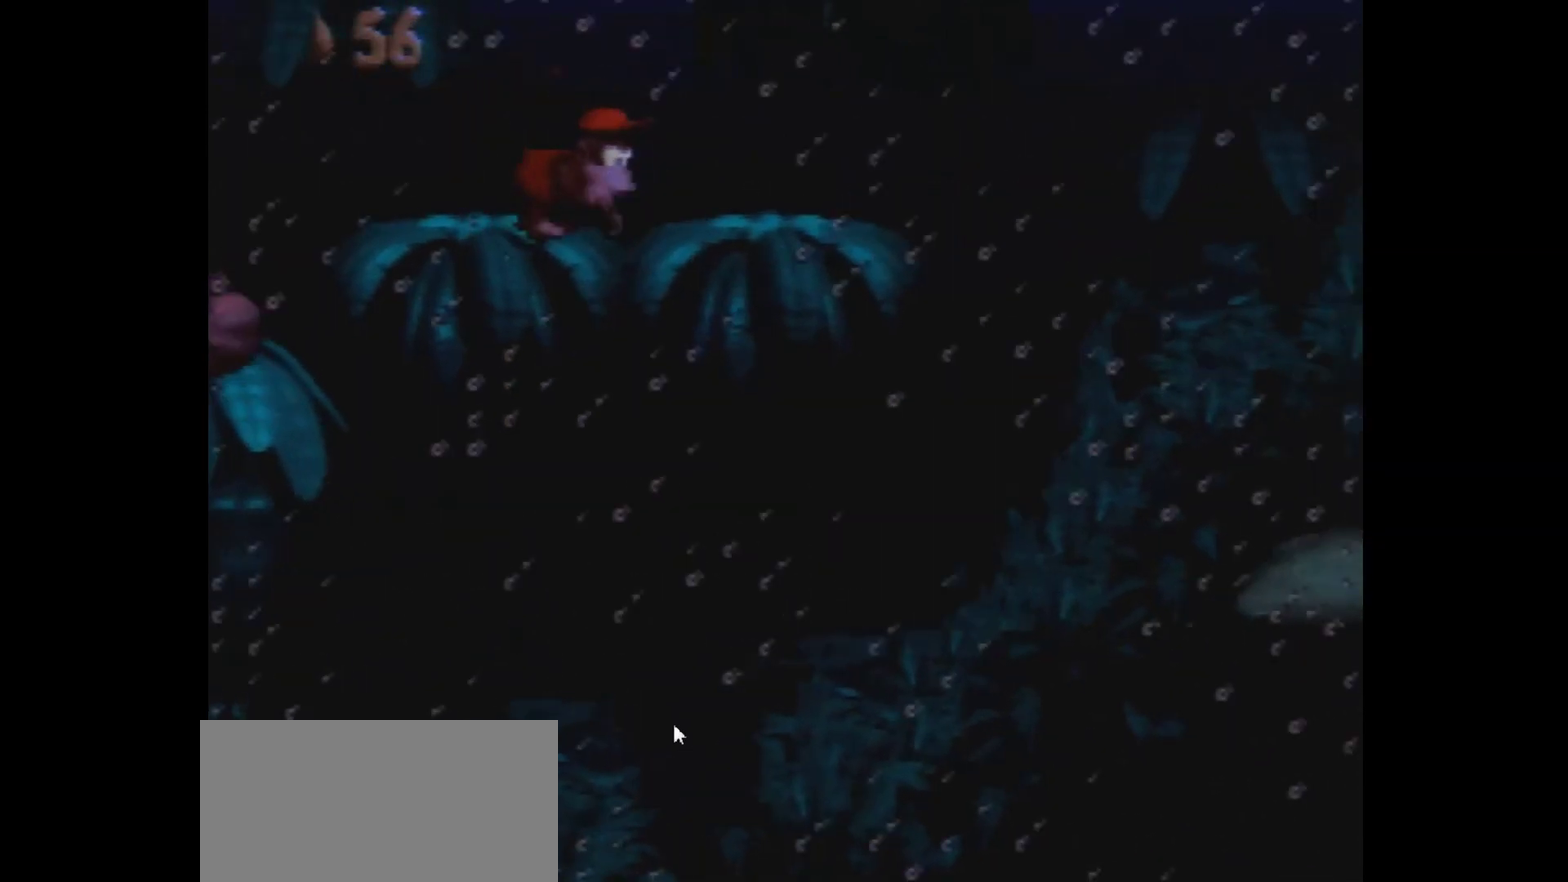
{"buttons": ["Y", "DPAD_RIGHT"], "events": []}
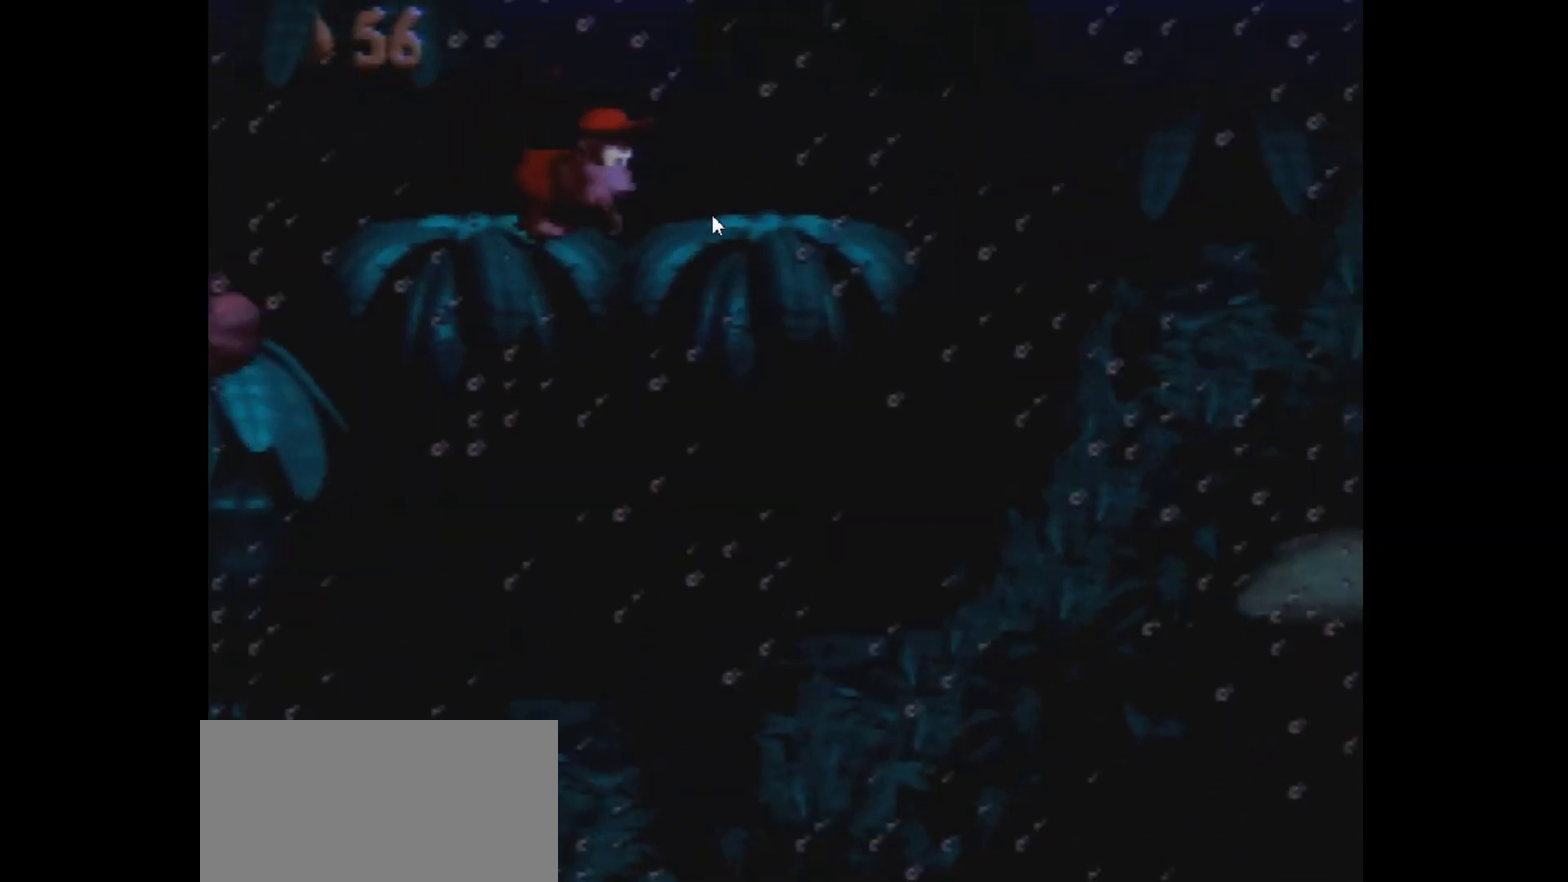
{"buttons": ["Y", "DPAD_RIGHT"], "events": []}
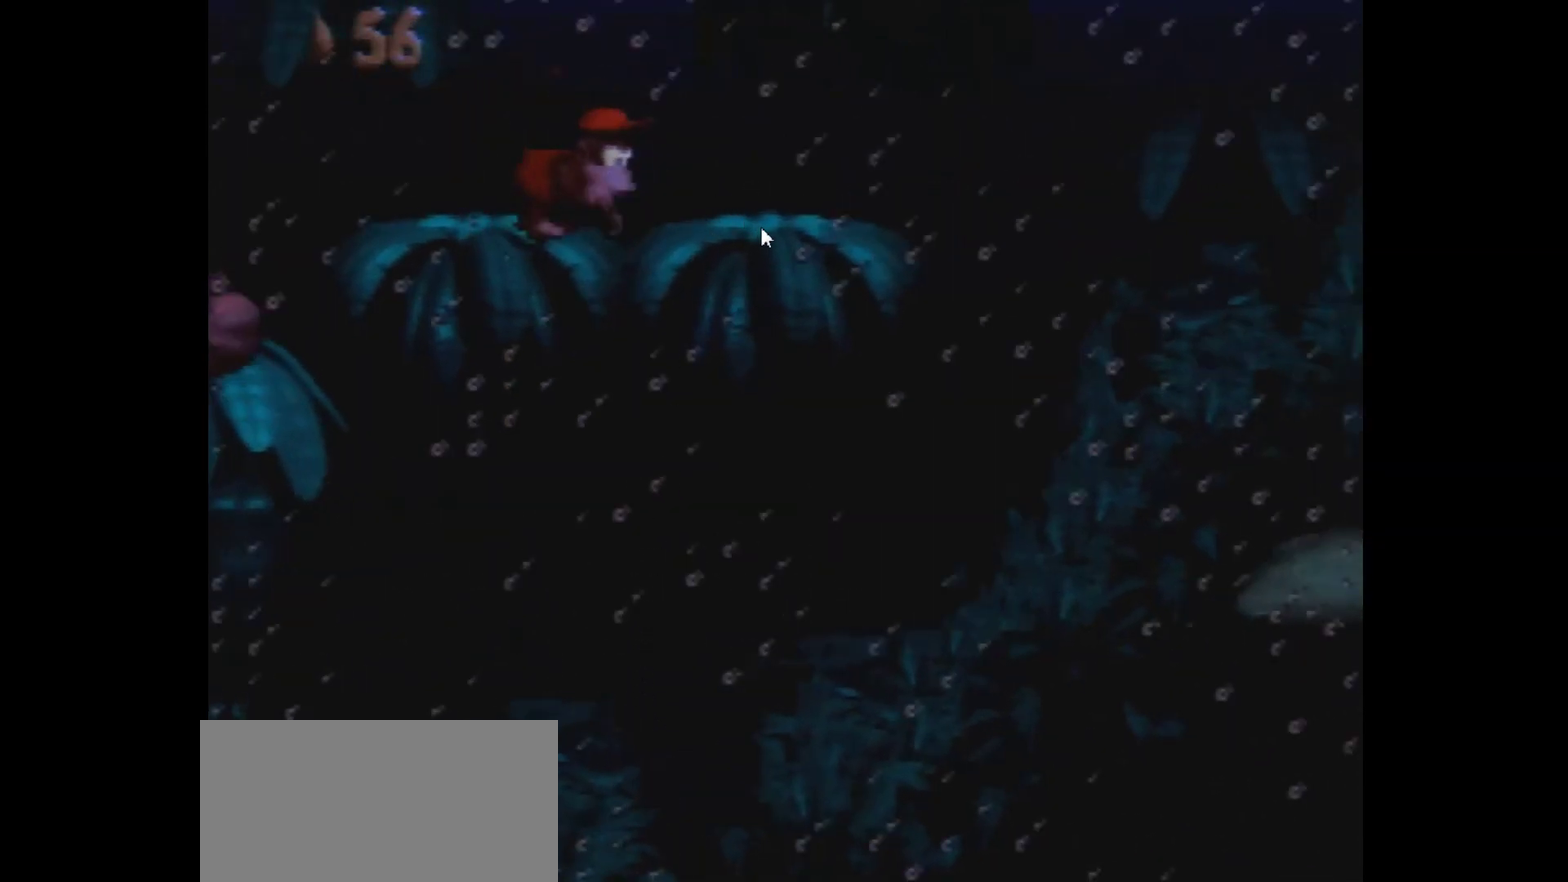
{"buttons": ["Y", "DPAD_RIGHT"], "events": []}
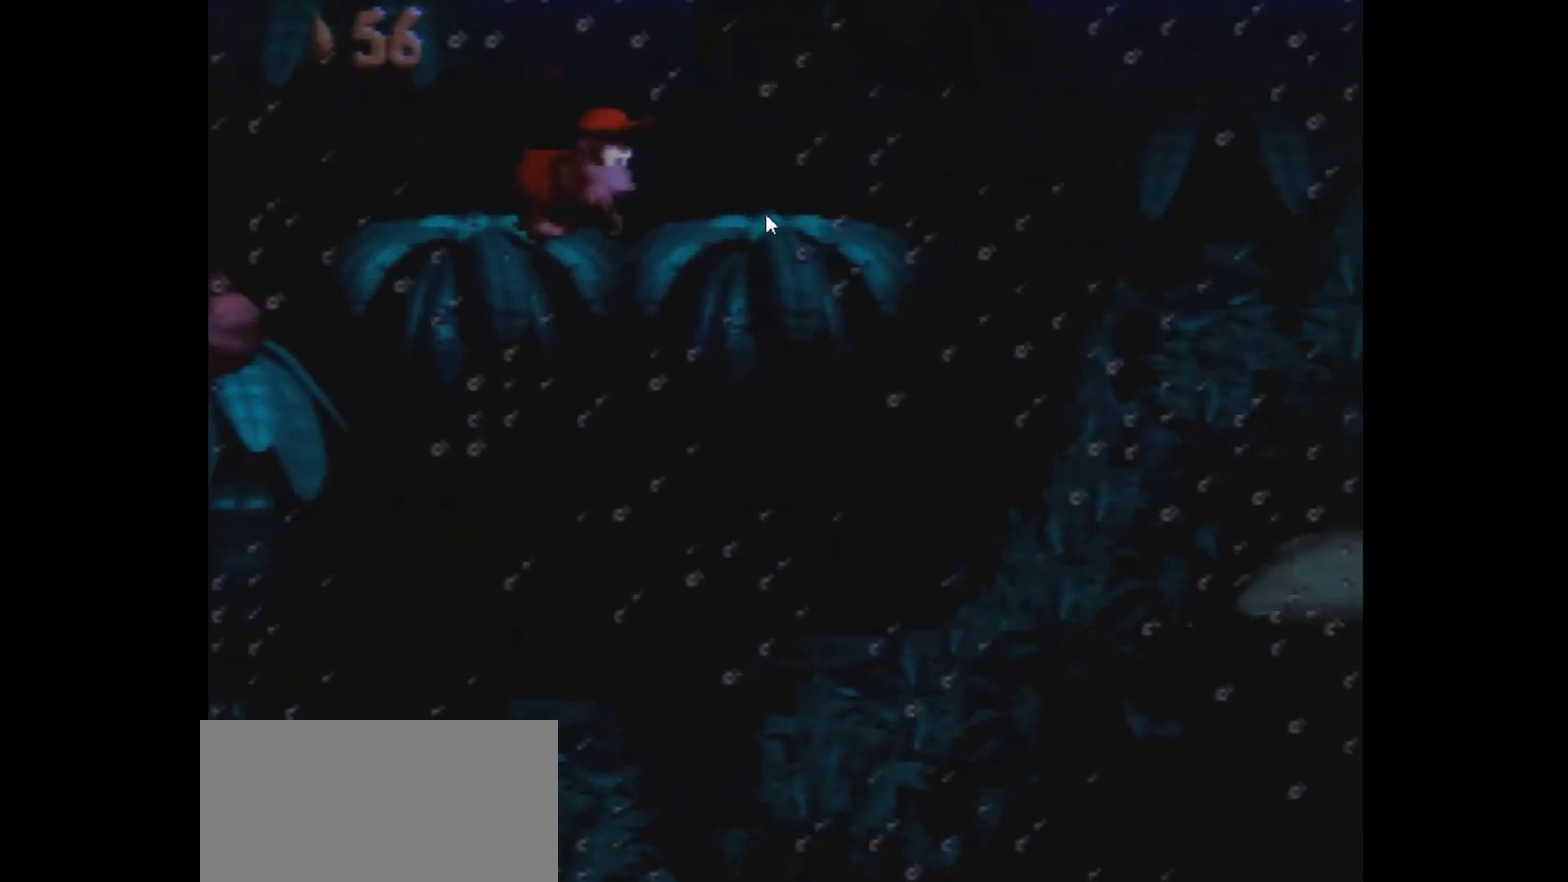
{"buttons": ["Y", "DPAD_RIGHT"], "events": []}
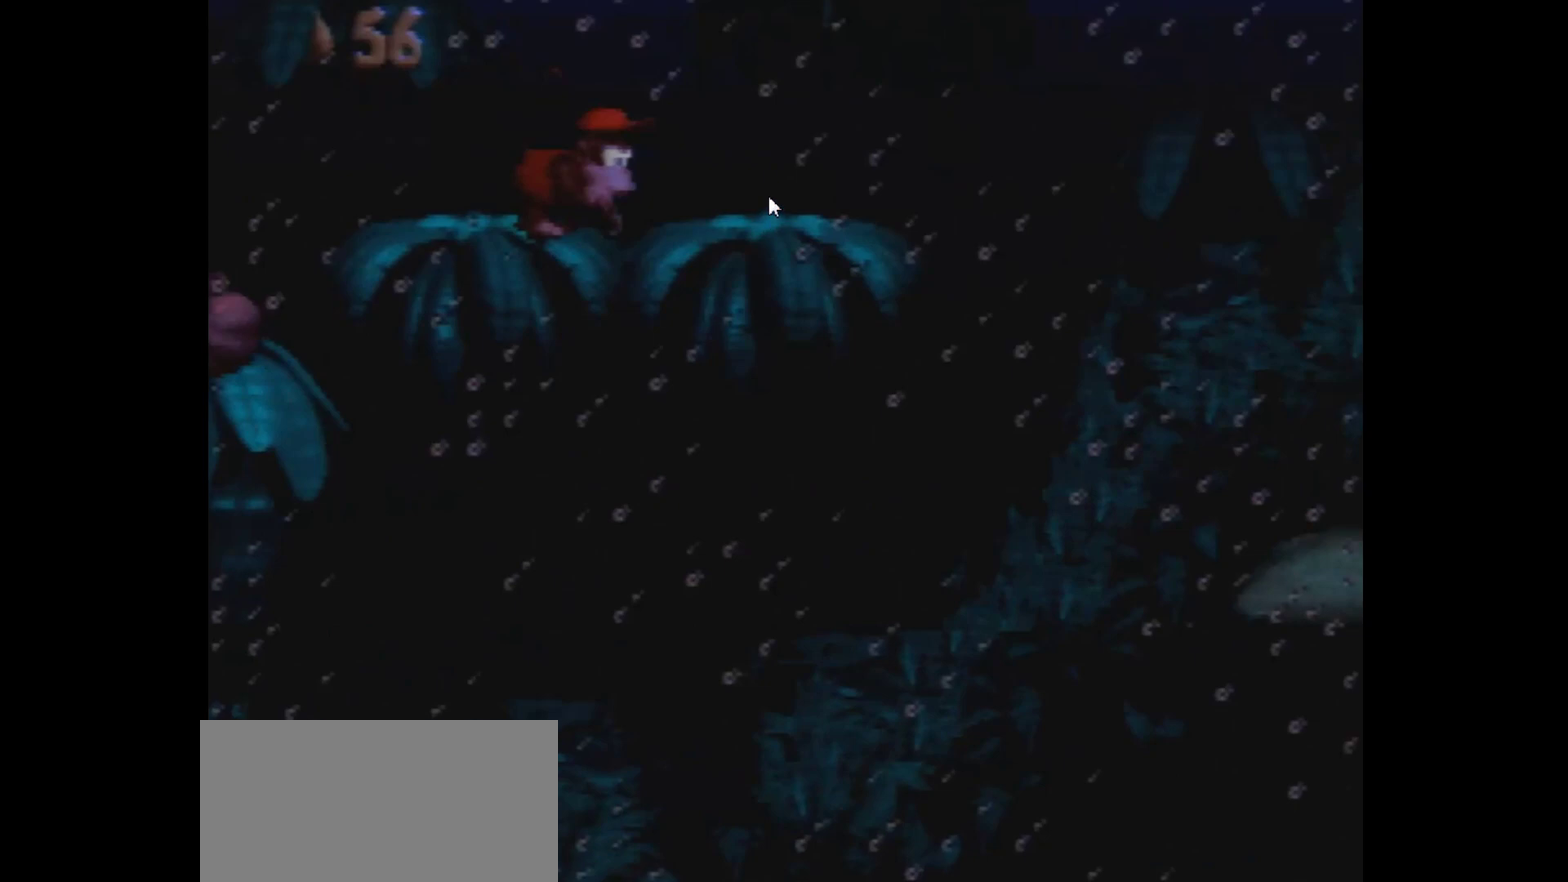
{"buttons": ["Y", "DPAD_RIGHT"], "events": []}
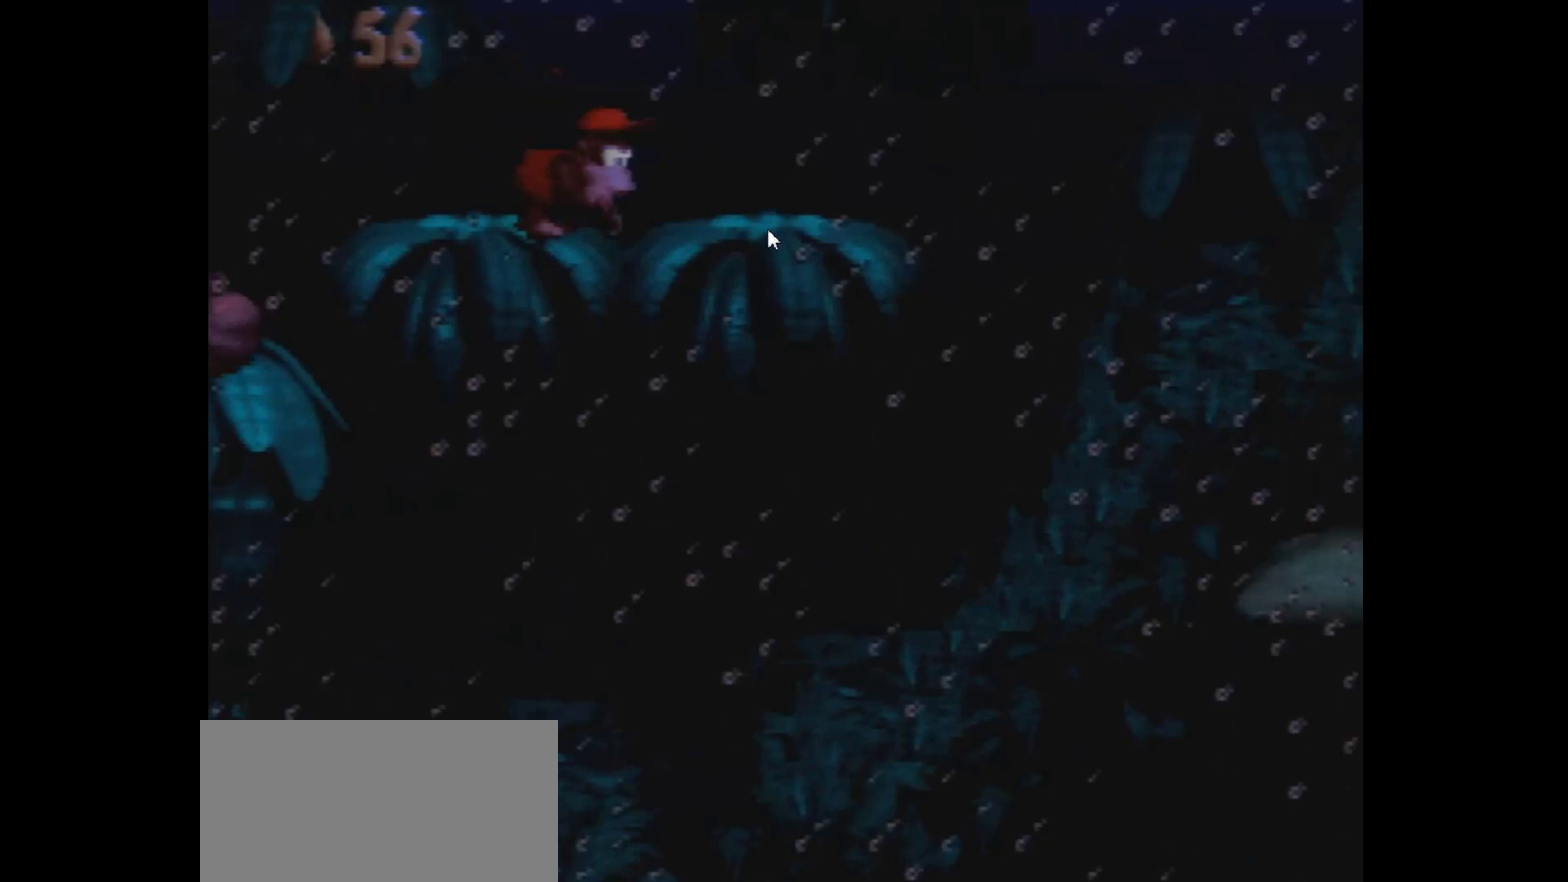
{"buttons": ["Y", "DPAD_RIGHT"], "events": []}
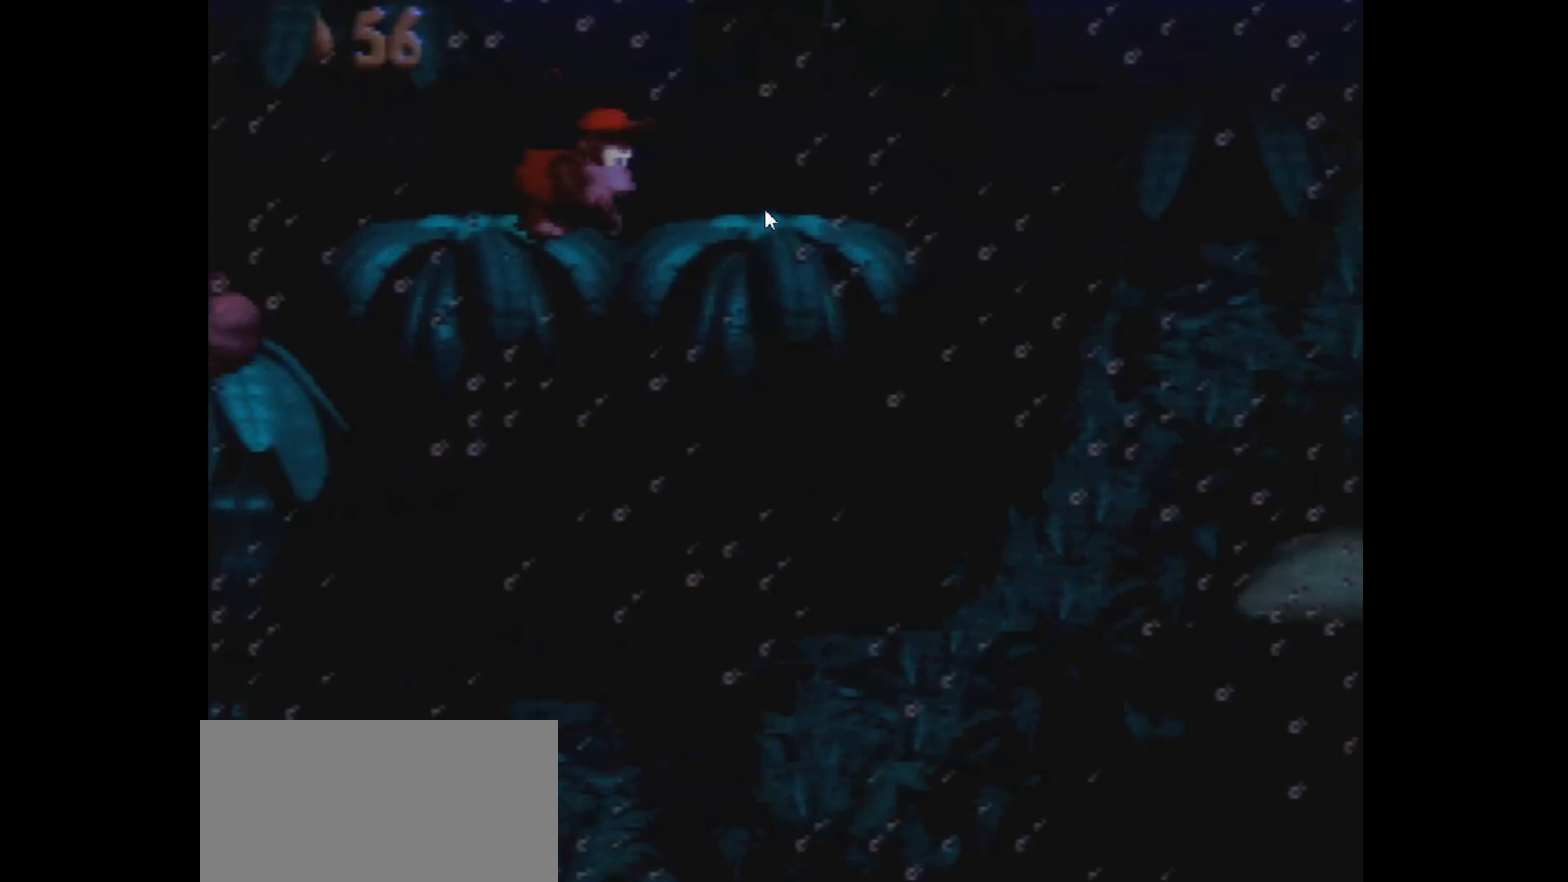
{"buttons": ["Y", "DPAD_RIGHT"], "events": []}
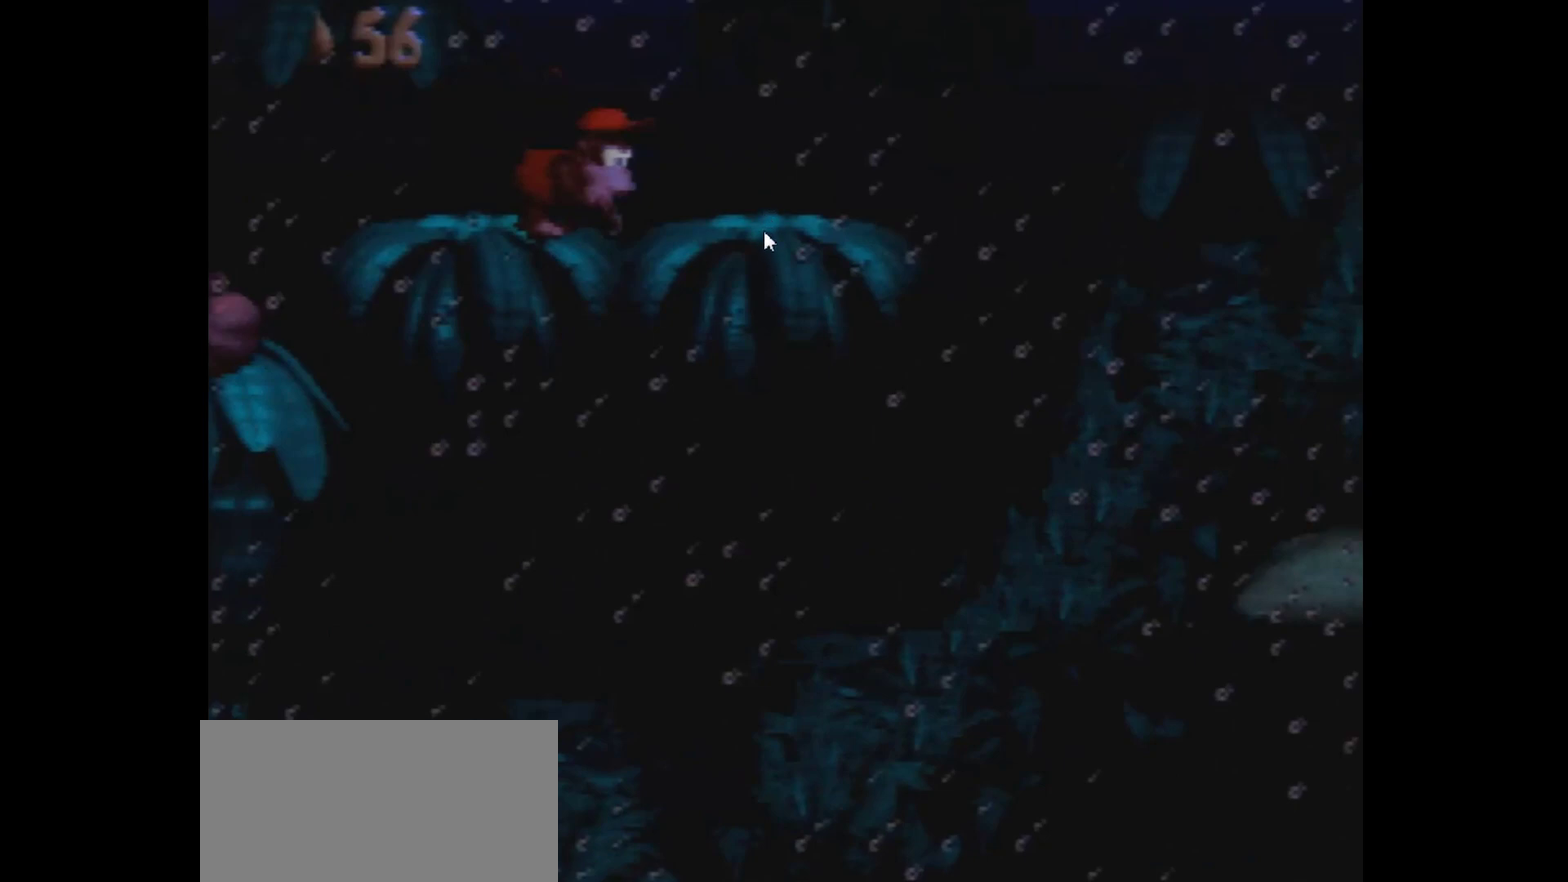
{"buttons": ["Y", "DPAD_RIGHT"], "events": []}
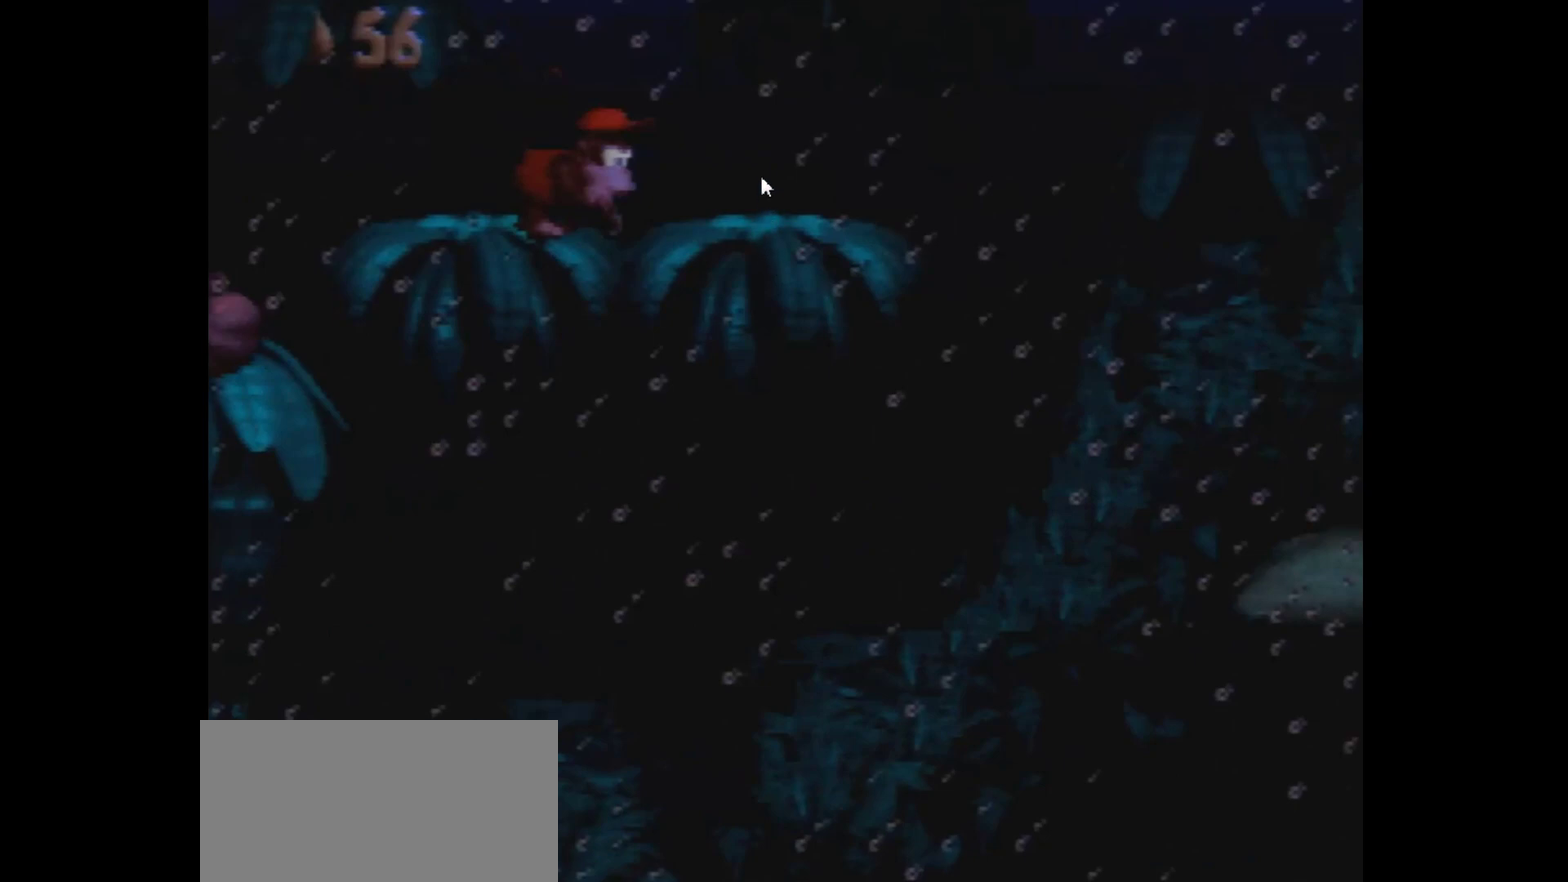
{"buttons": ["Y", "DPAD_RIGHT"], "events": []}
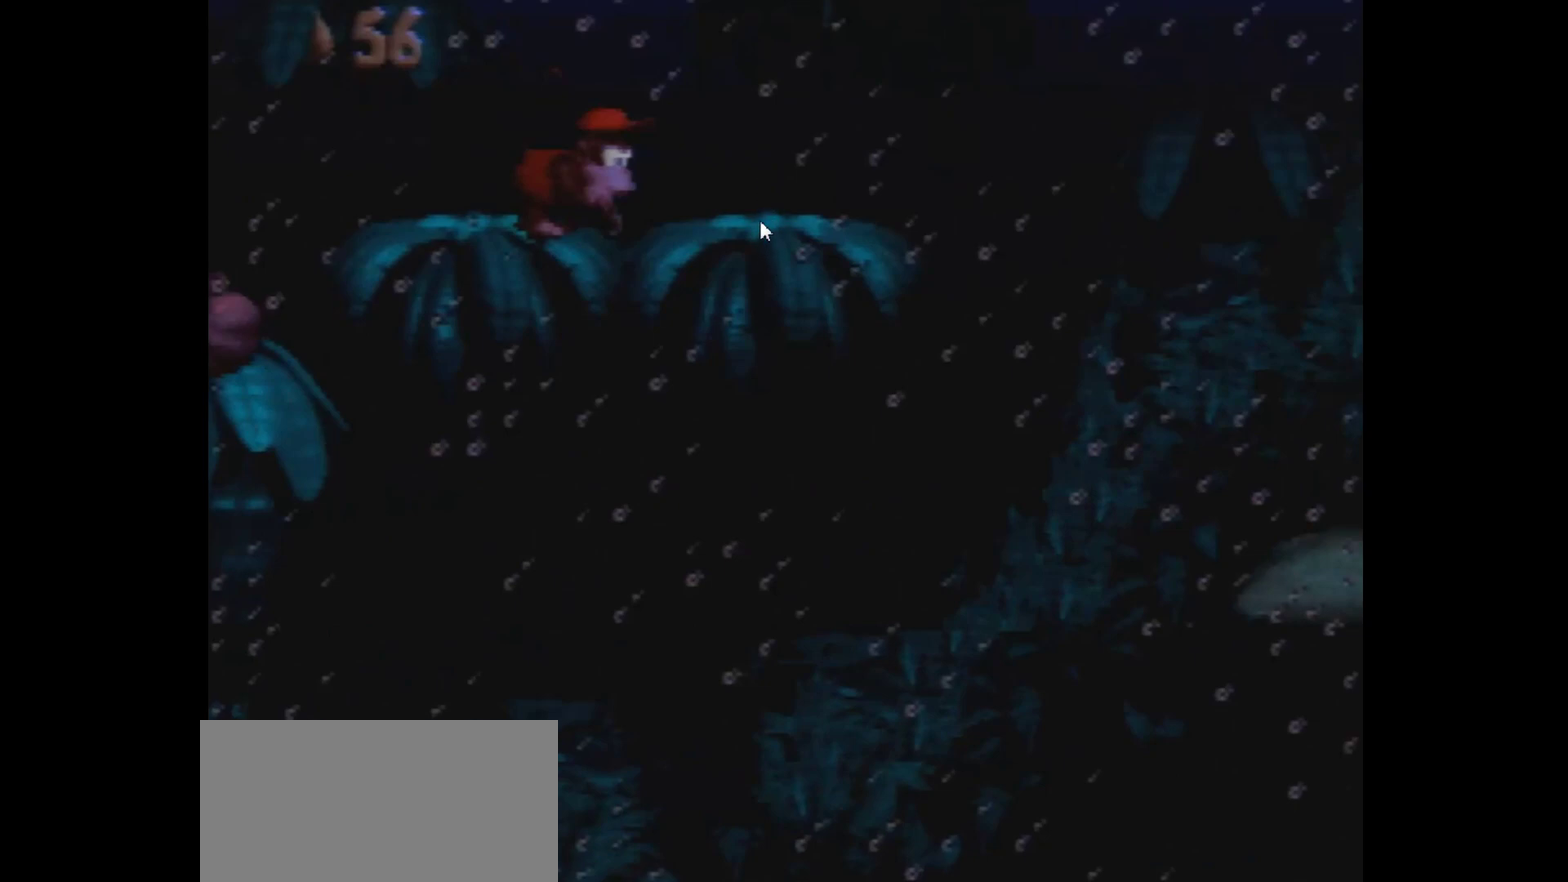
{"buttons": ["Y", "DPAD_RIGHT"], "events": []}
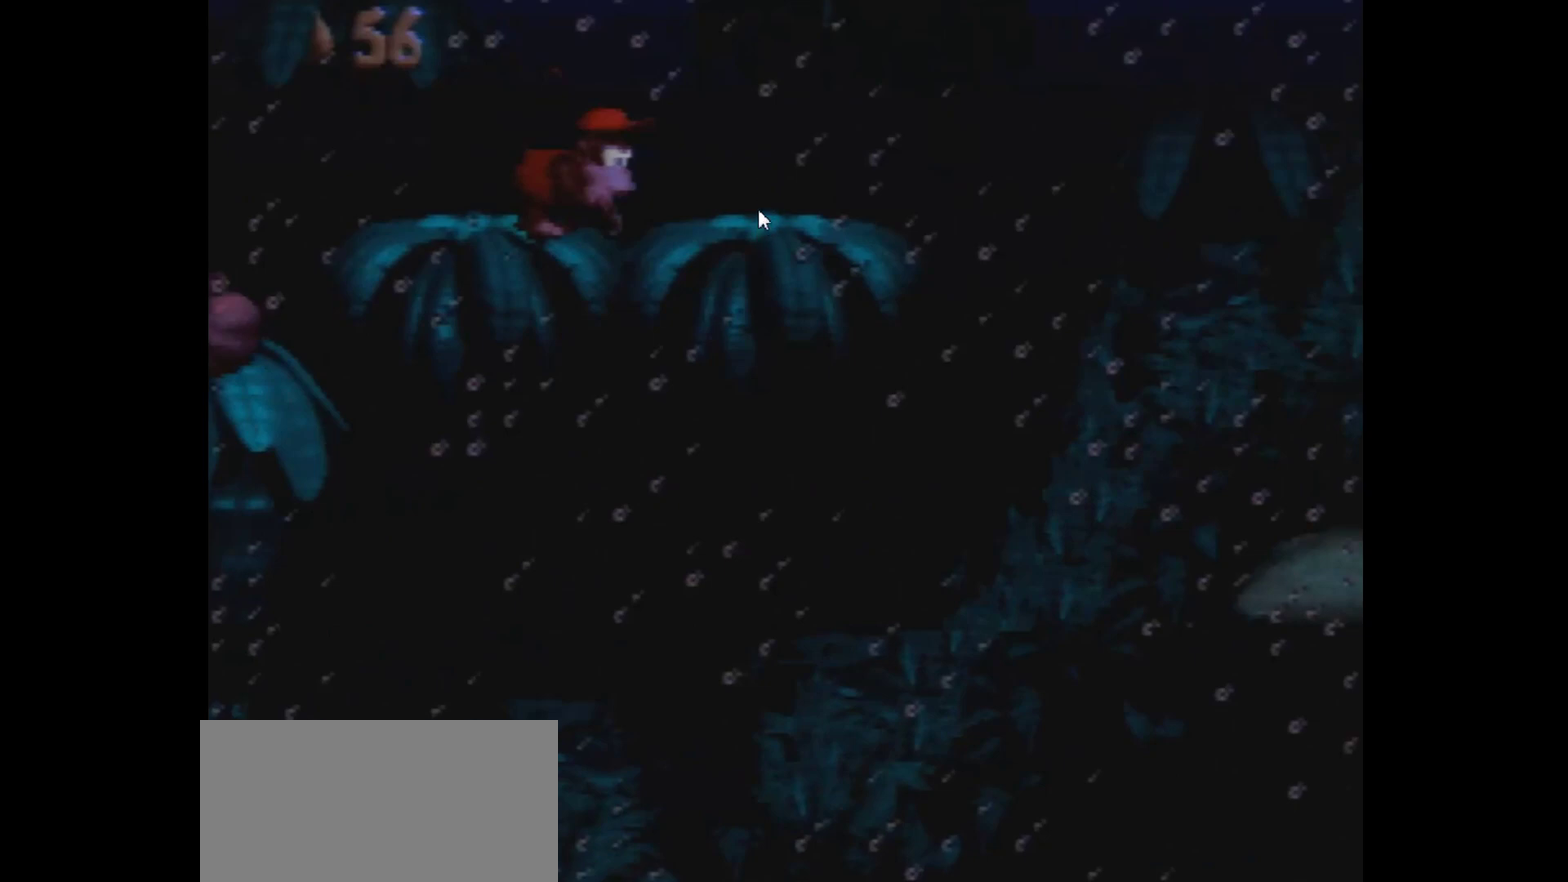
{"buttons": ["Y", "DPAD_RIGHT"], "events": []}
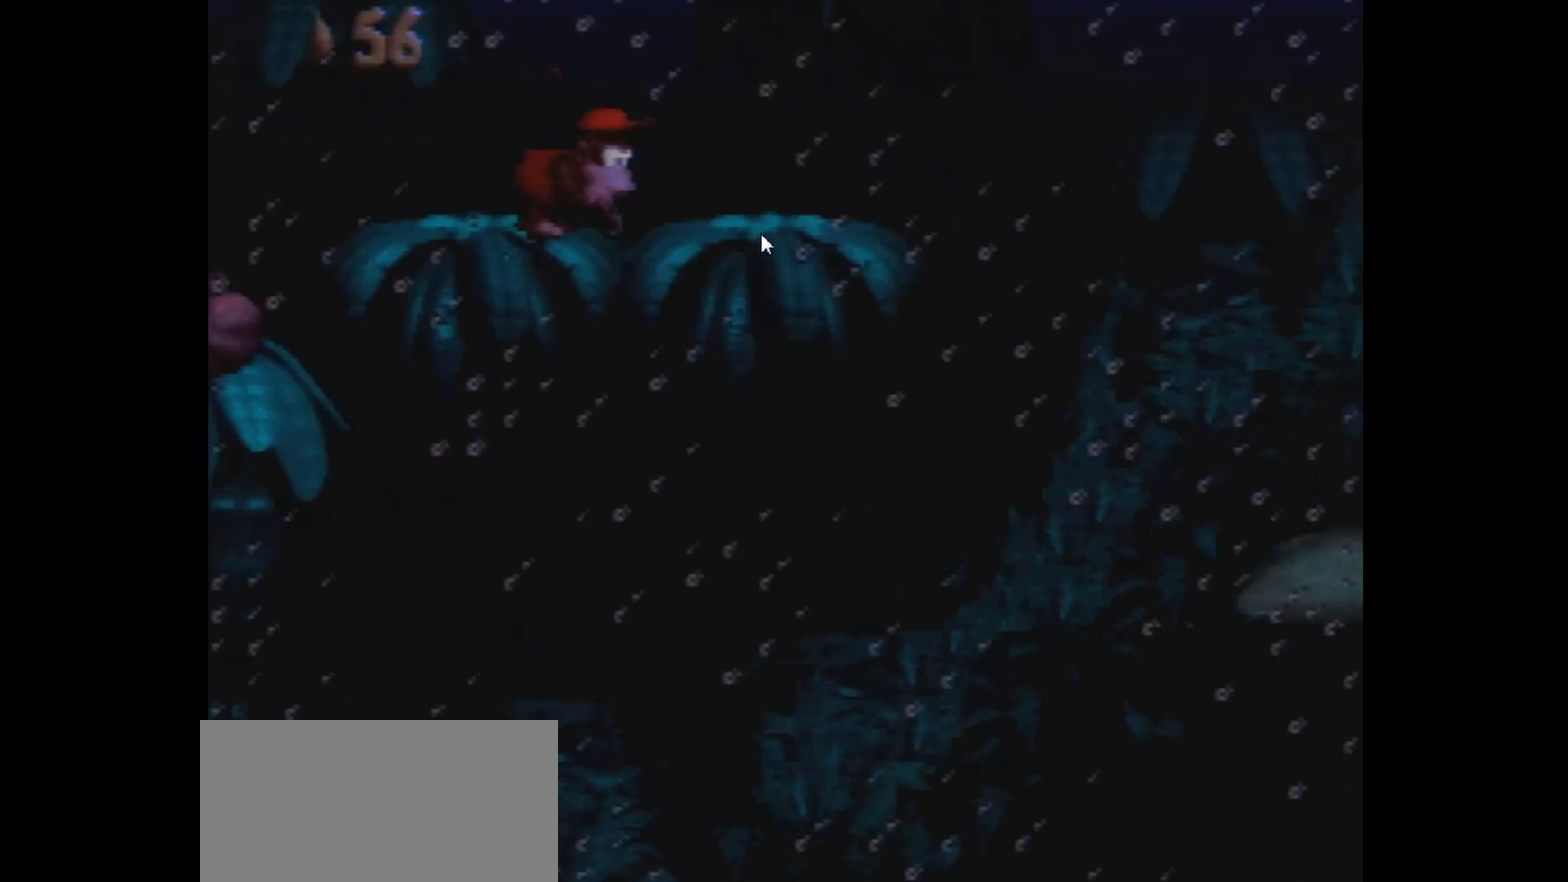
{"buttons": ["Y", "DPAD_RIGHT"], "events": []}
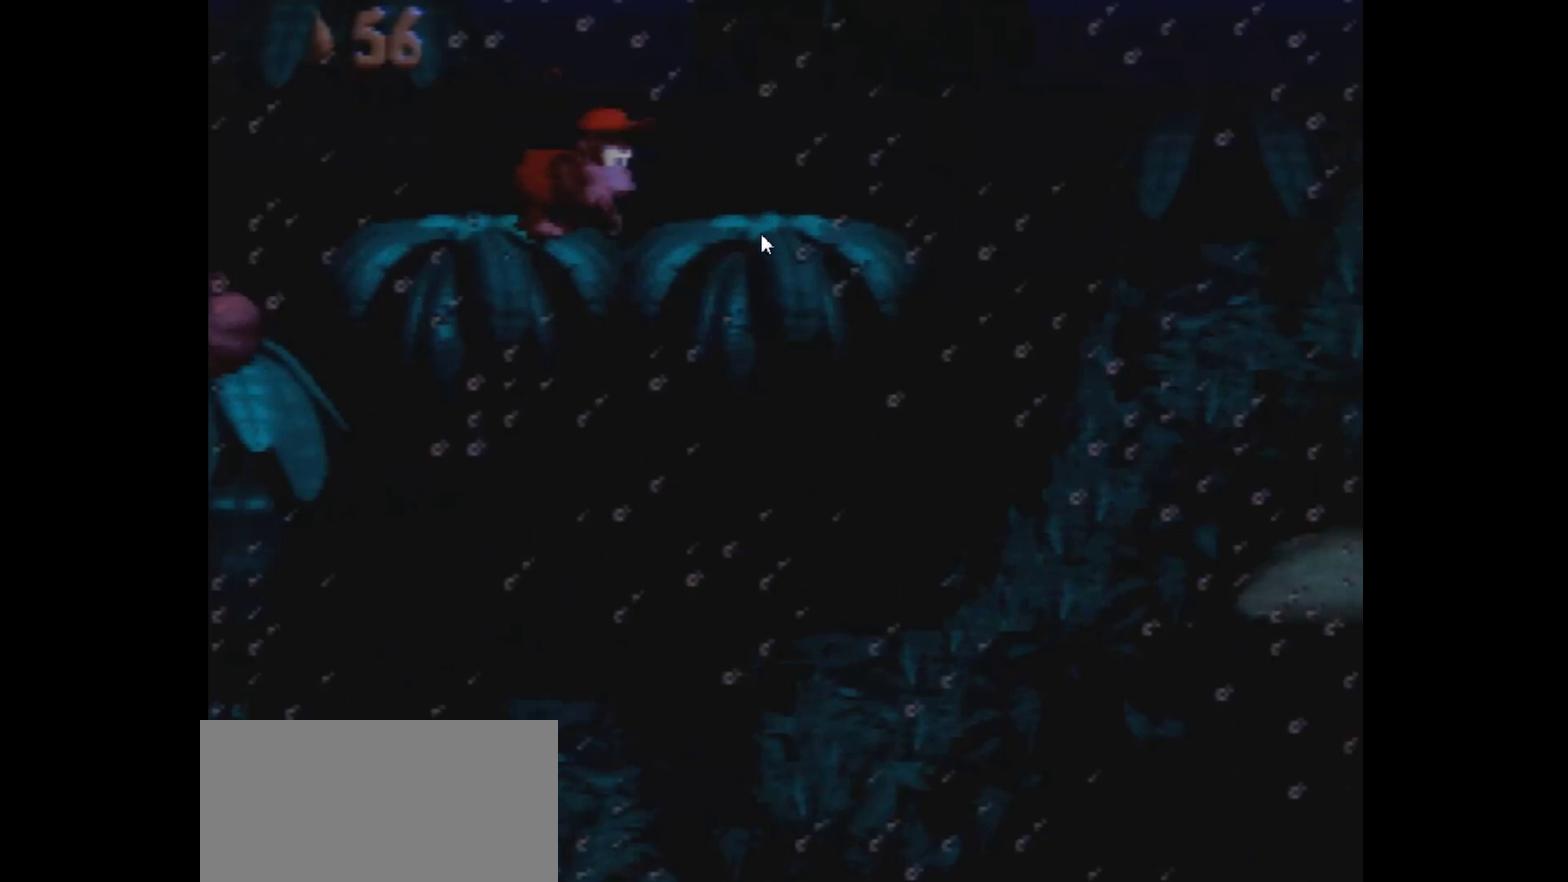
{"buttons": ["Y", "DPAD_RIGHT"], "events": []}
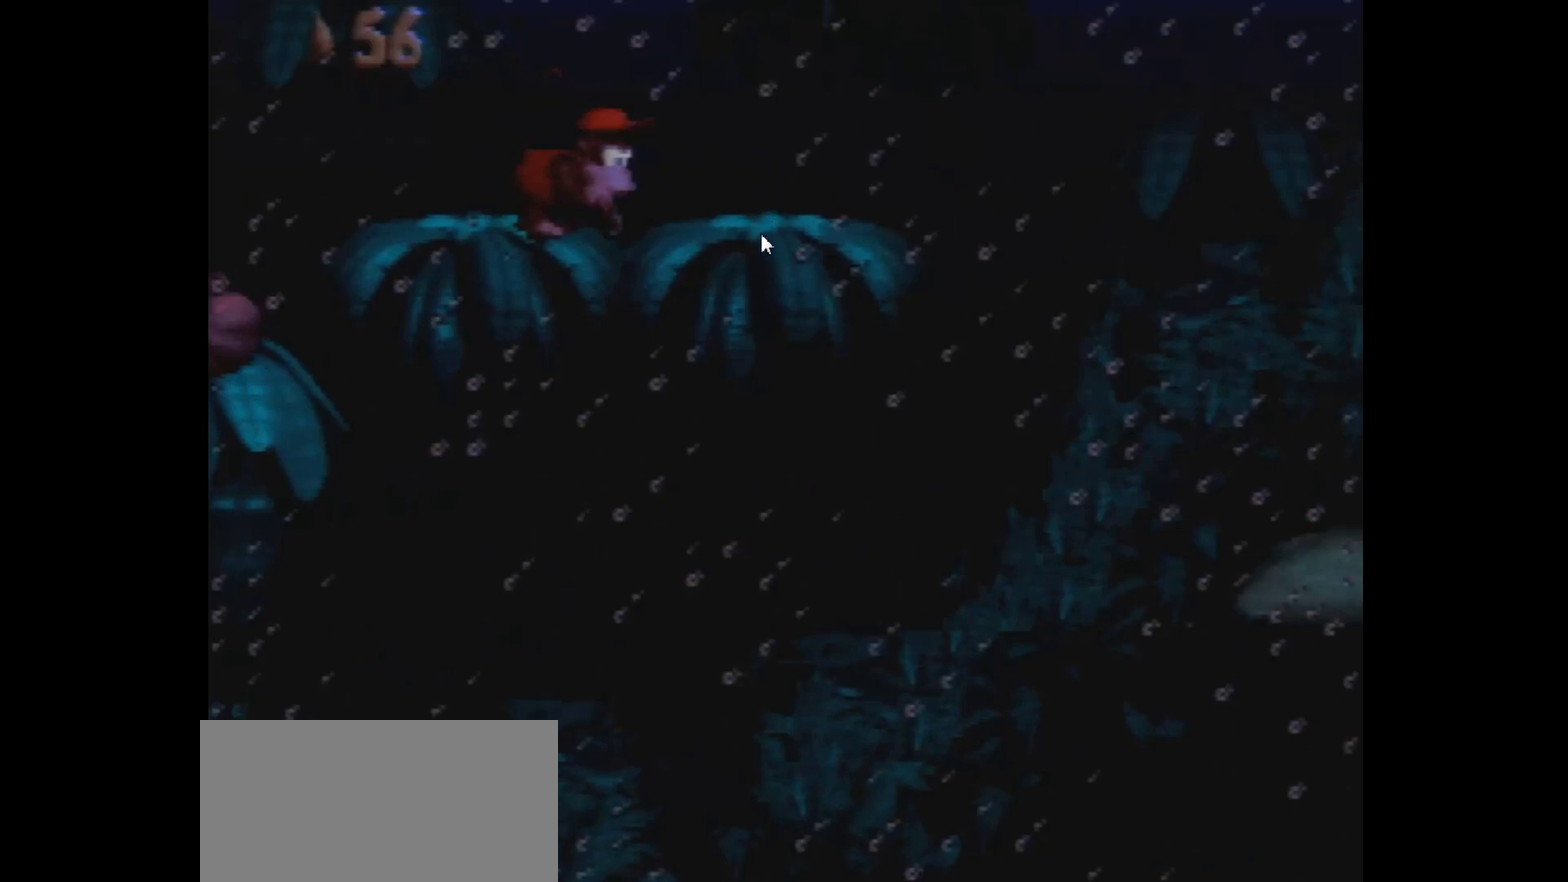
{"buttons": ["Y", "DPAD_RIGHT"], "events": []}
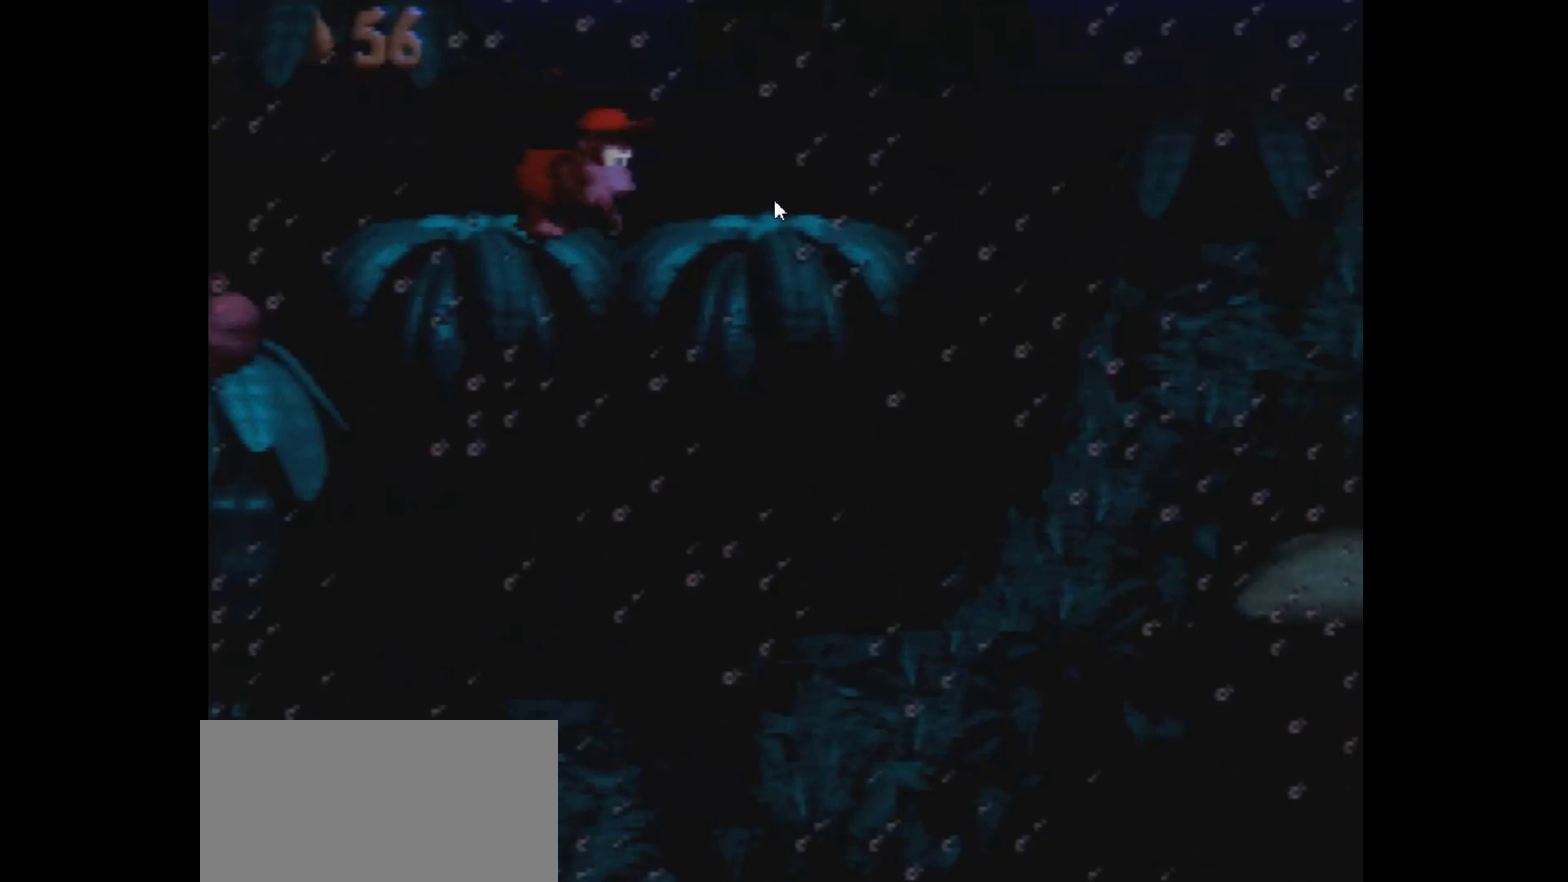
{"buttons": ["Y", "DPAD_RIGHT"], "events": []}
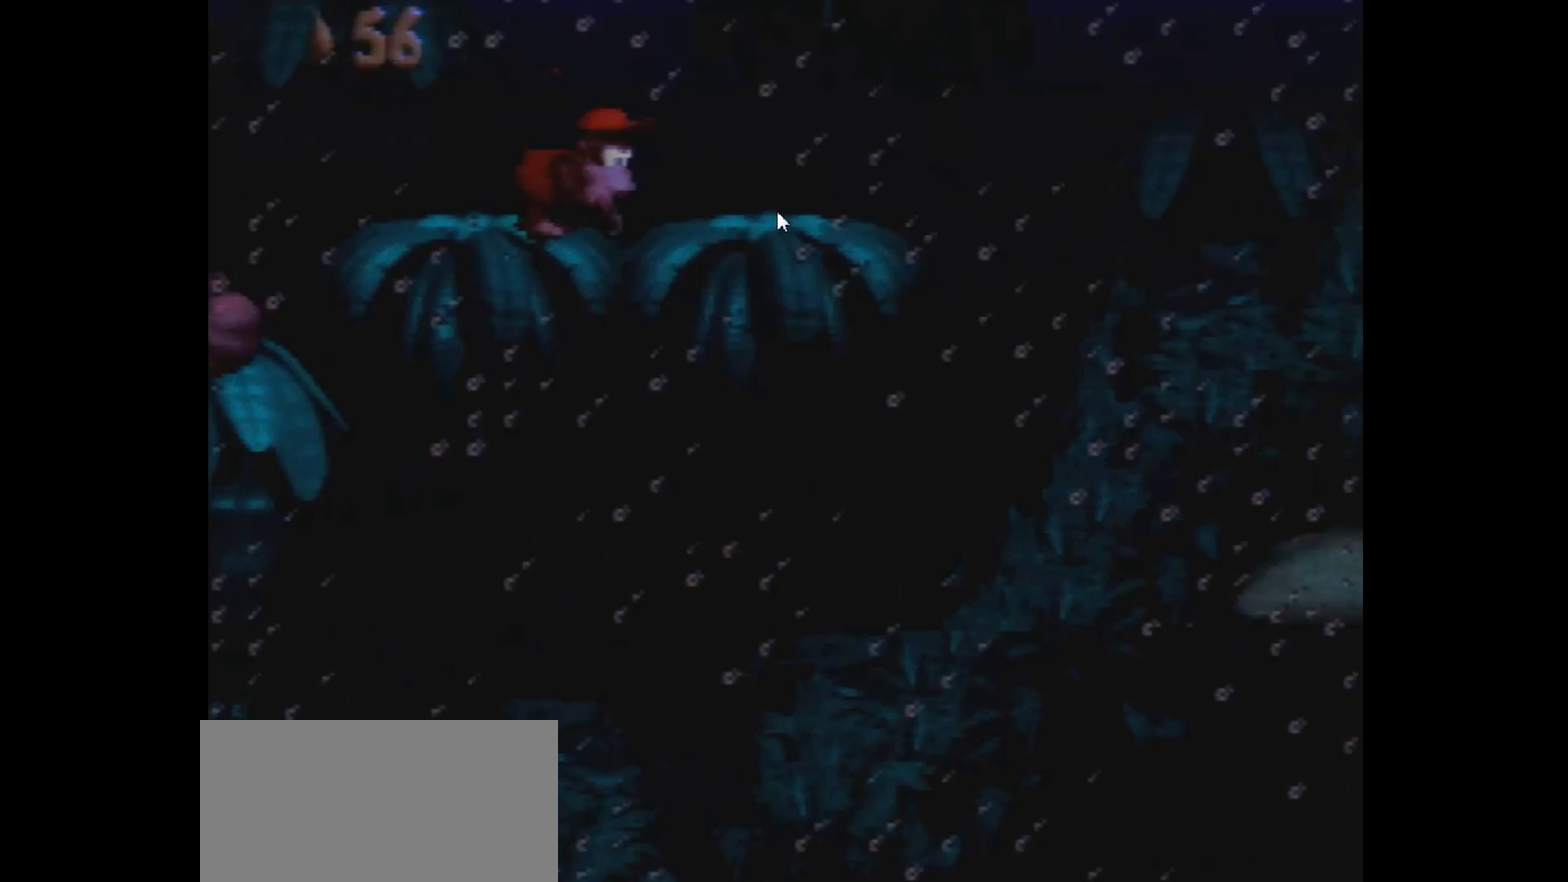
{"buttons": ["Y", "DPAD_RIGHT"], "events": []}
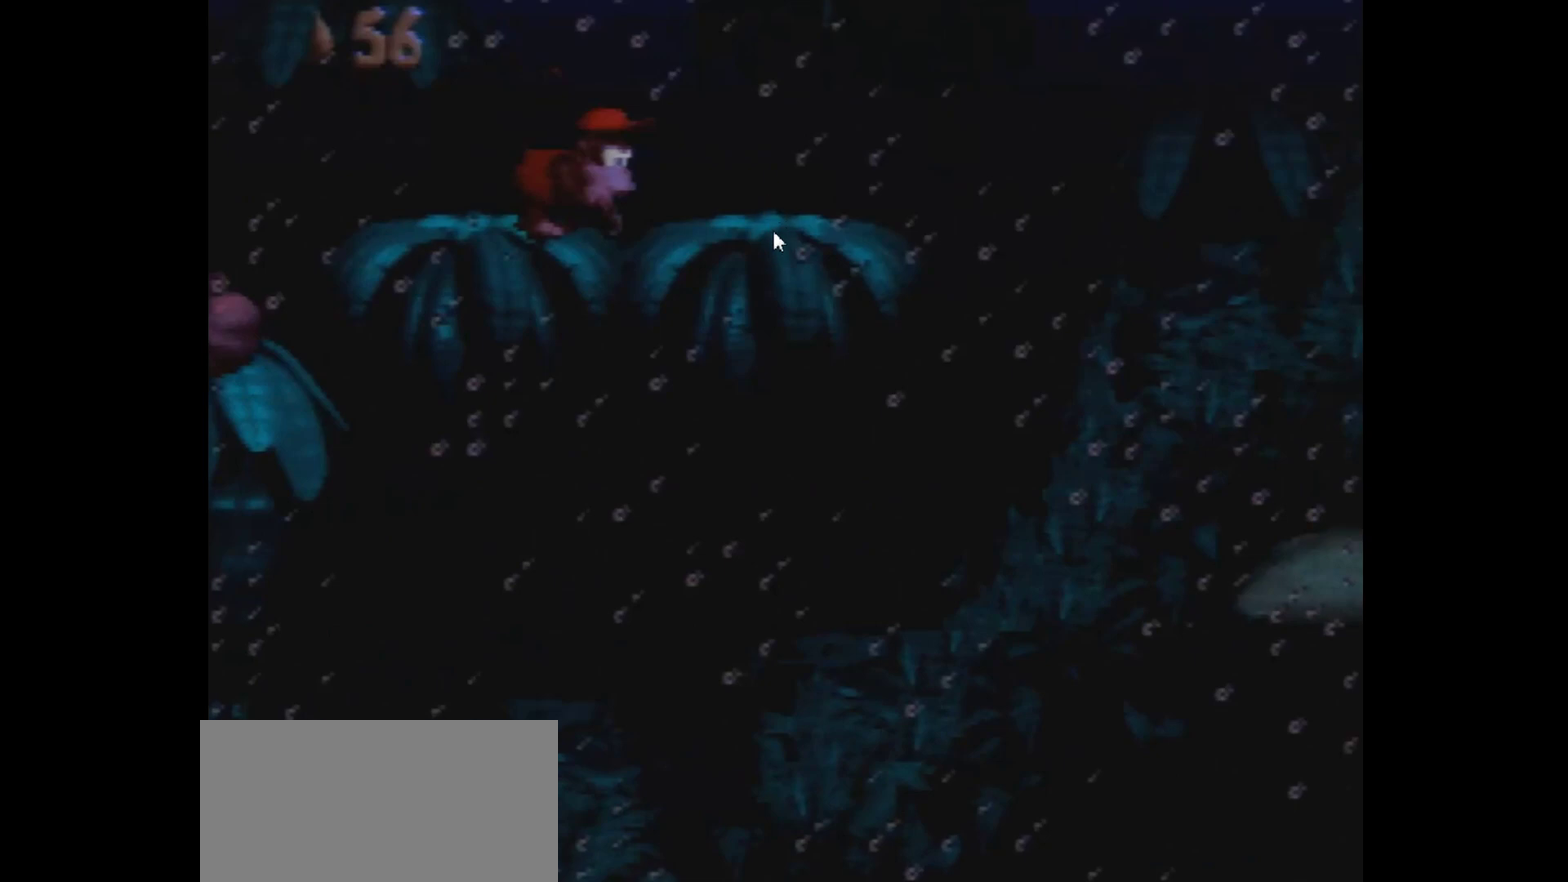
{"buttons": ["Y", "DPAD_RIGHT"], "events": []}
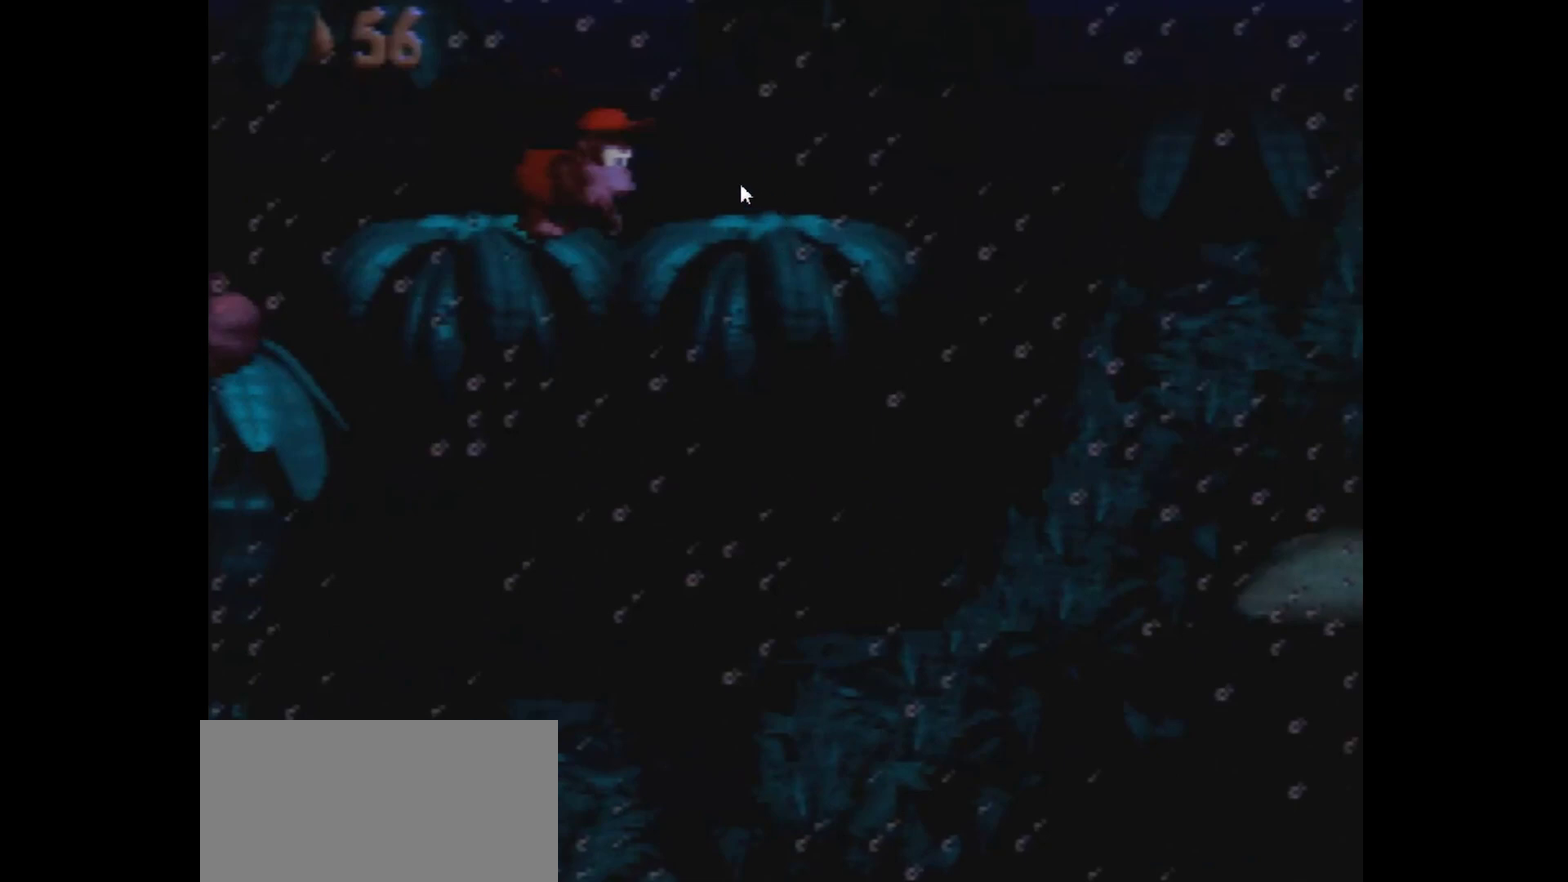
{"buttons": ["Y", "DPAD_RIGHT"], "events": []}
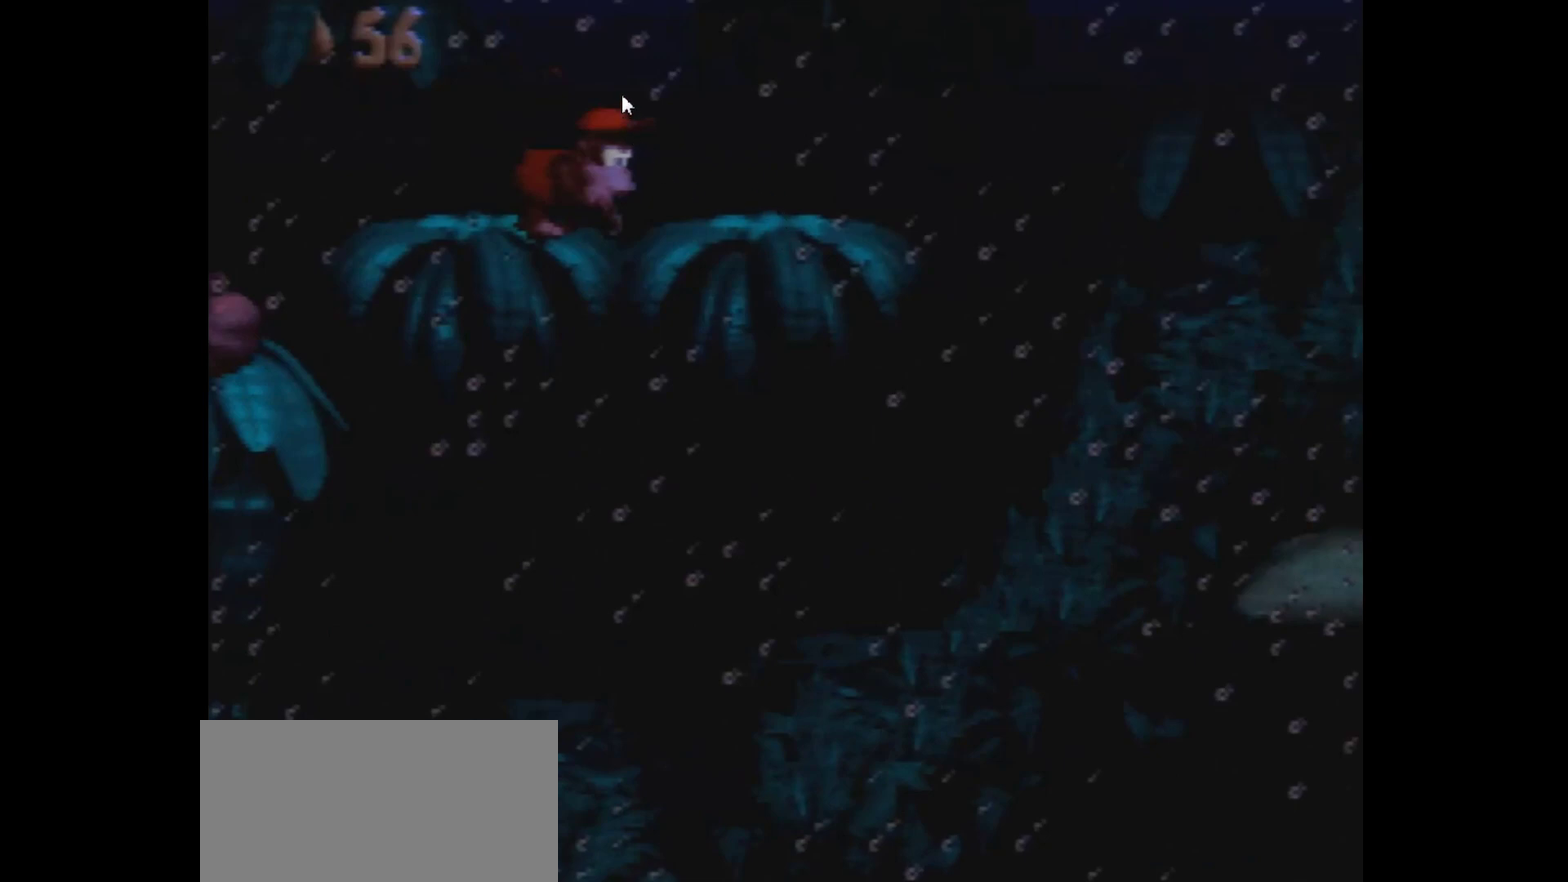
{"buttons": ["Y", "DPAD_RIGHT"], "events": []}
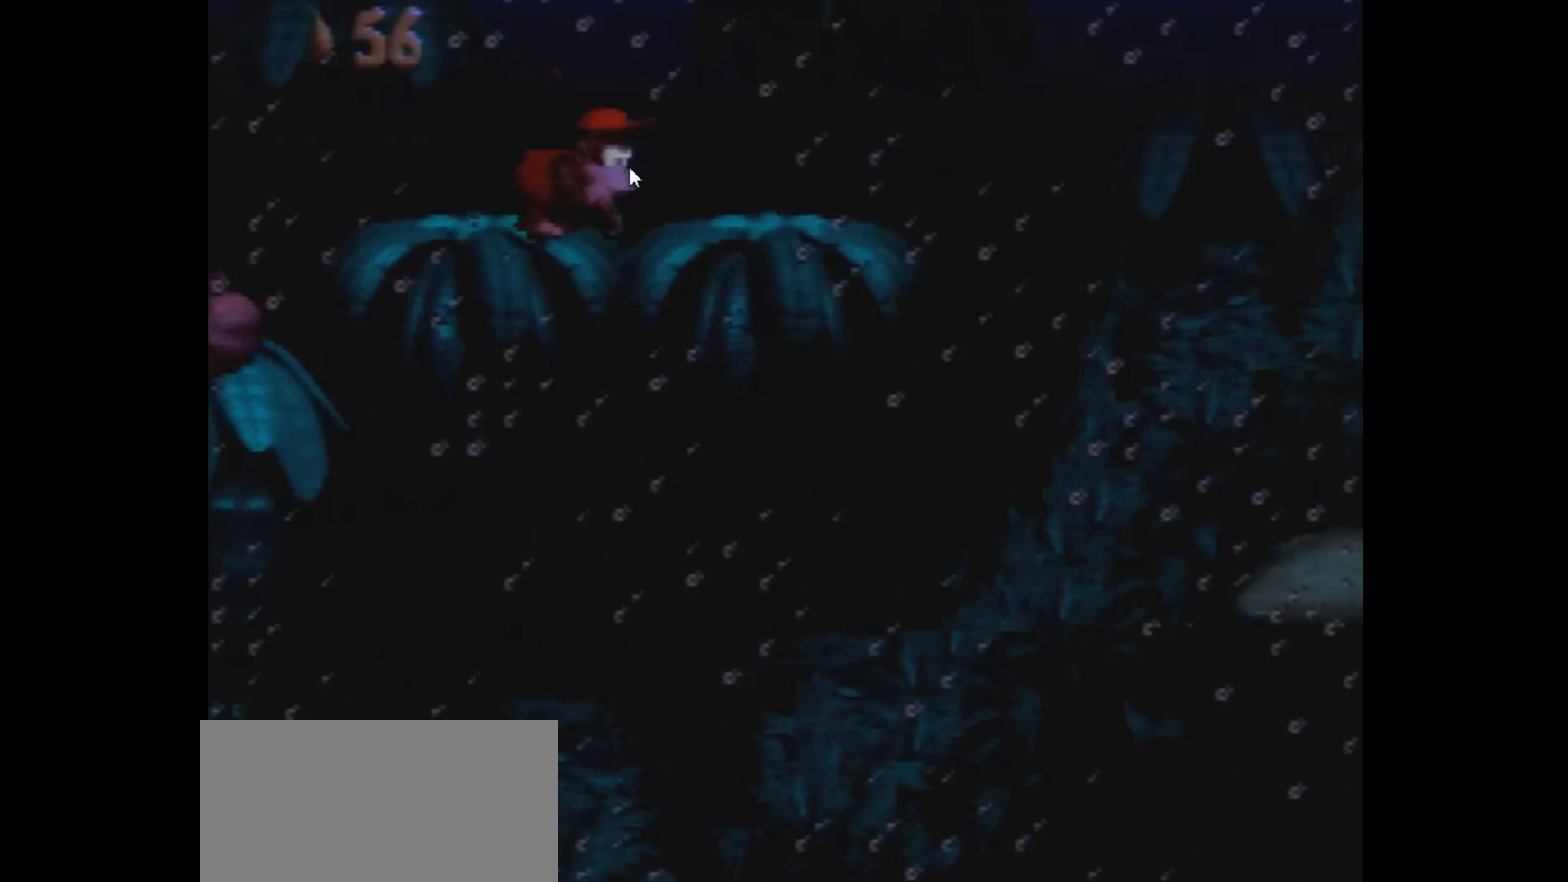
{"buttons": ["Y", "DPAD_RIGHT"], "events": []}
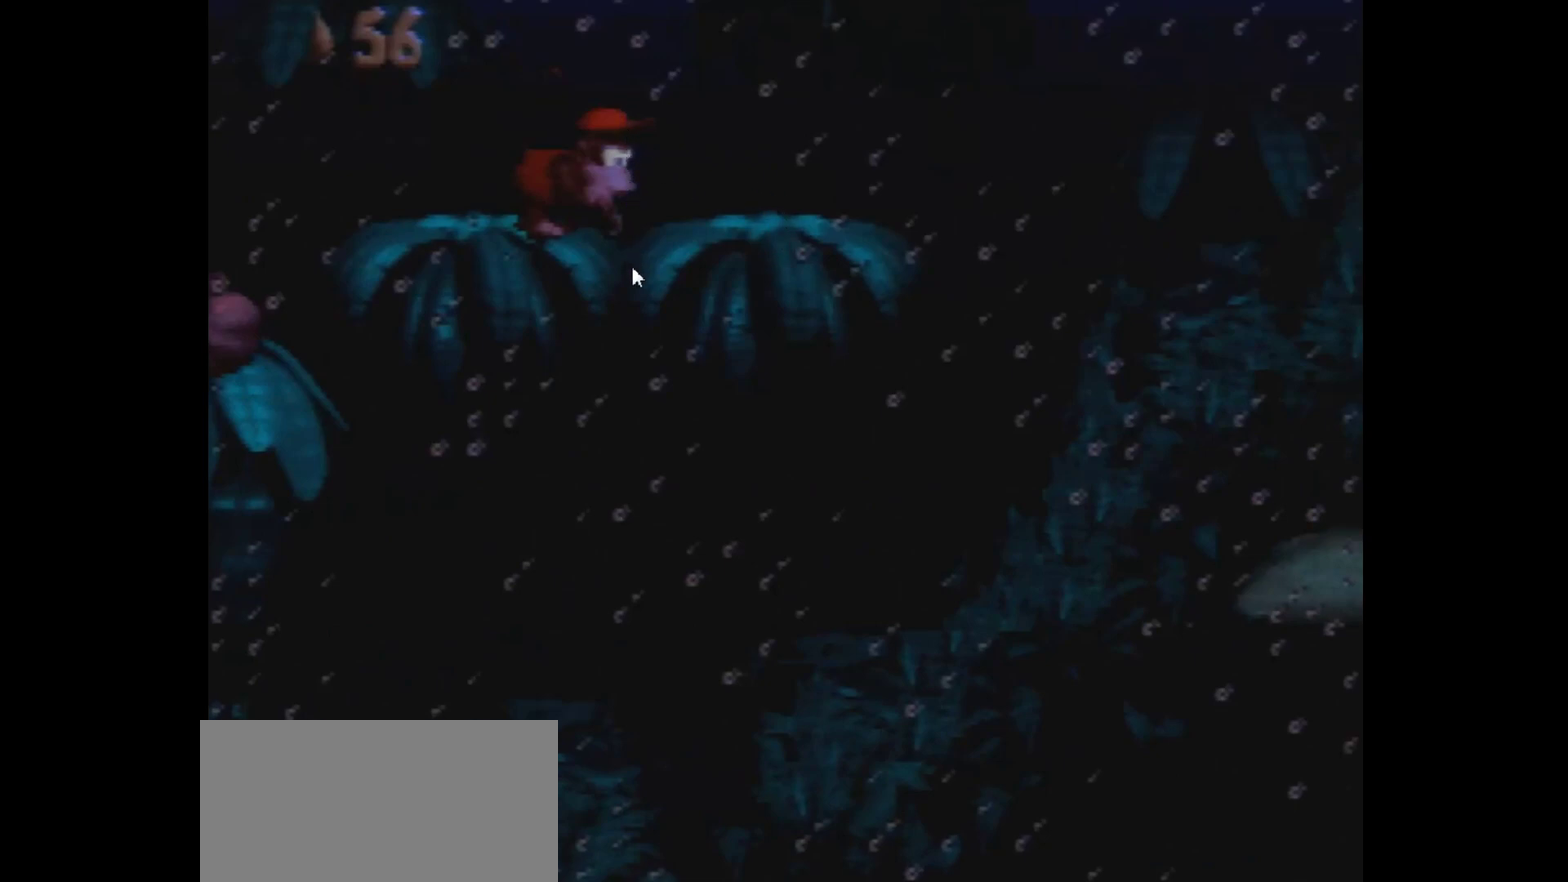
{"buttons": ["Y", "DPAD_RIGHT"], "events": []}
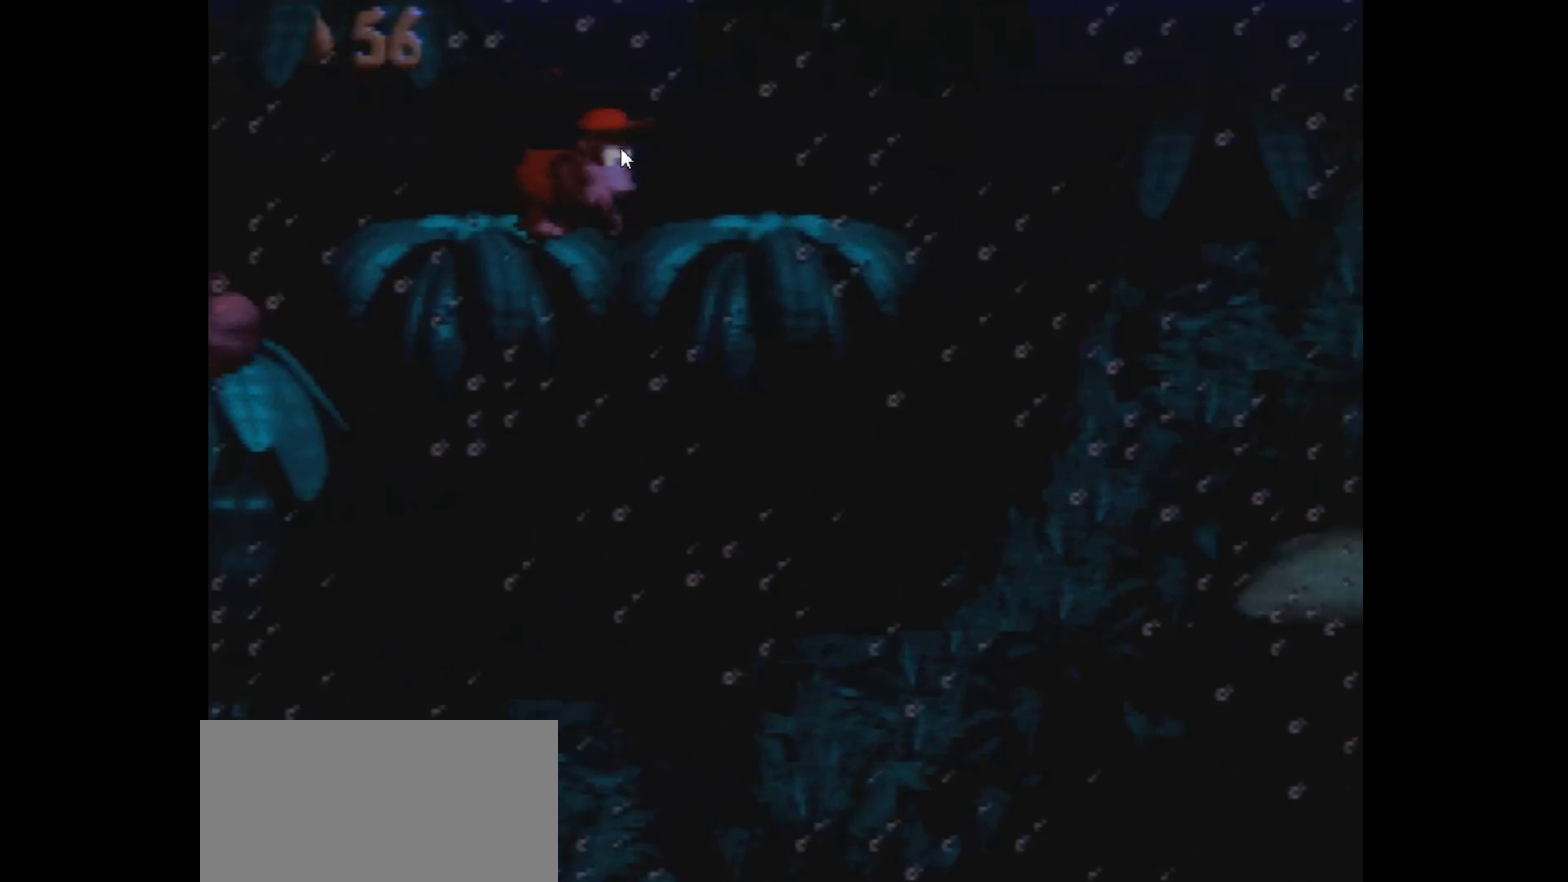
{"buttons": ["Y", "DPAD_RIGHT"], "events": []}
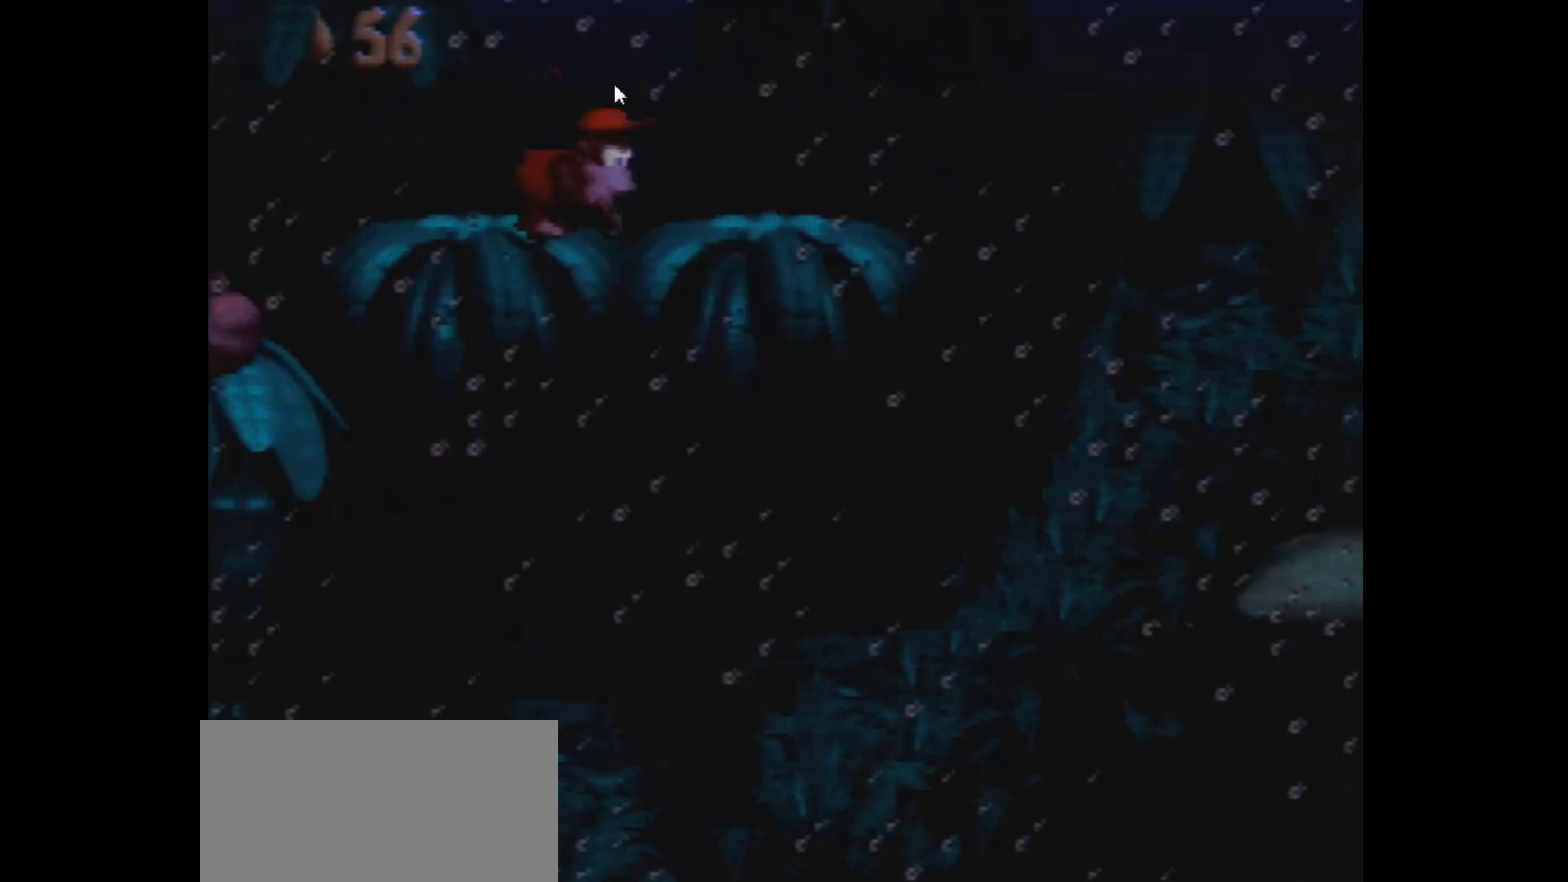
{"buttons": ["Y", "DPAD_RIGHT"], "events": []}
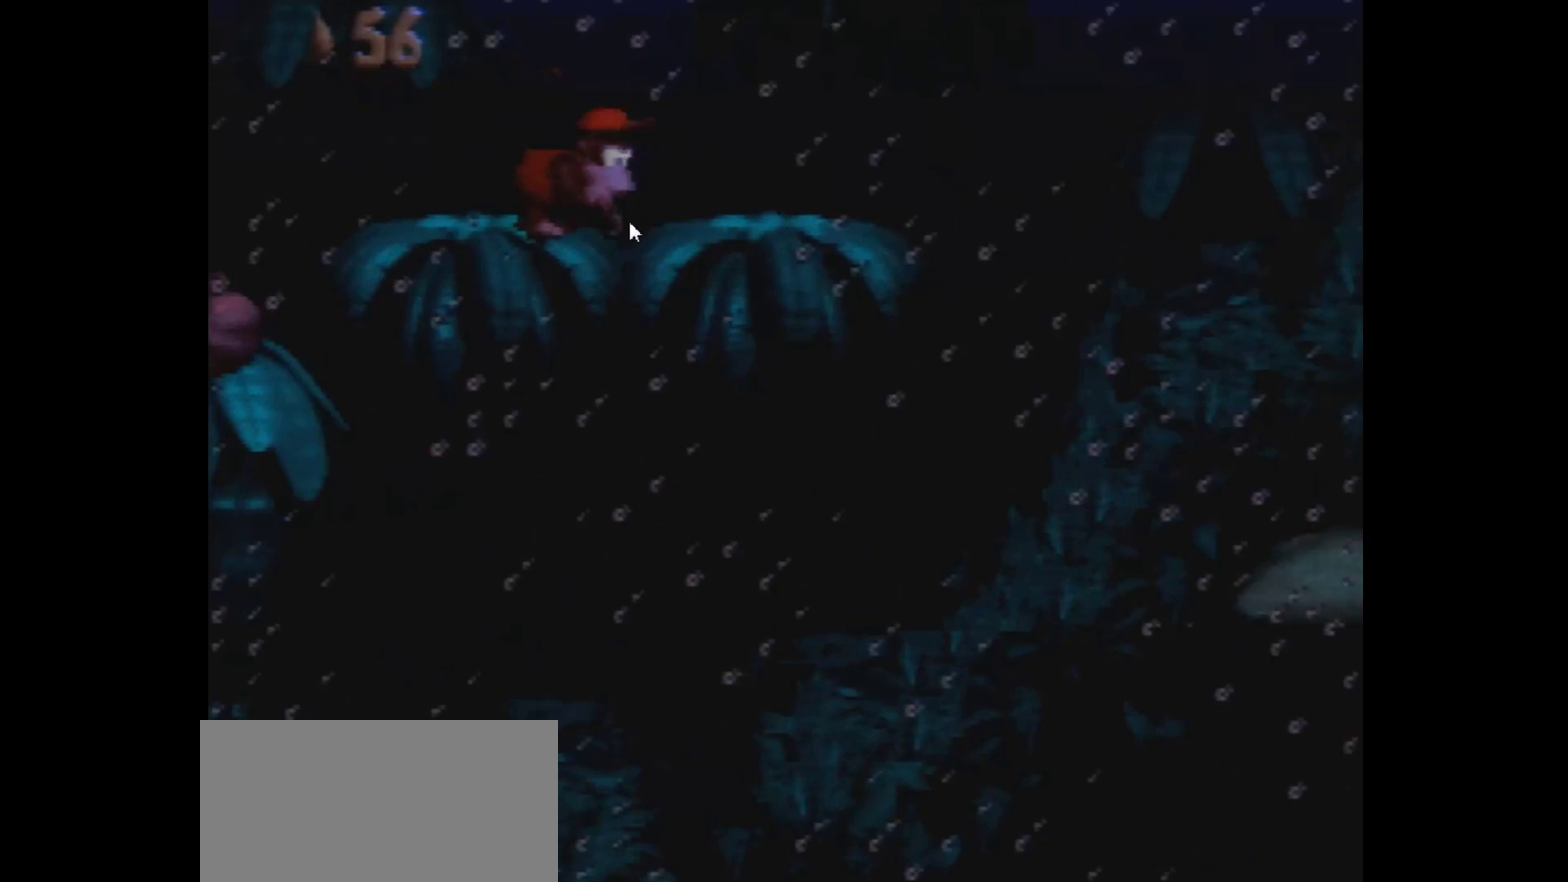
{"buttons": ["Y", "DPAD_RIGHT"], "events": []}
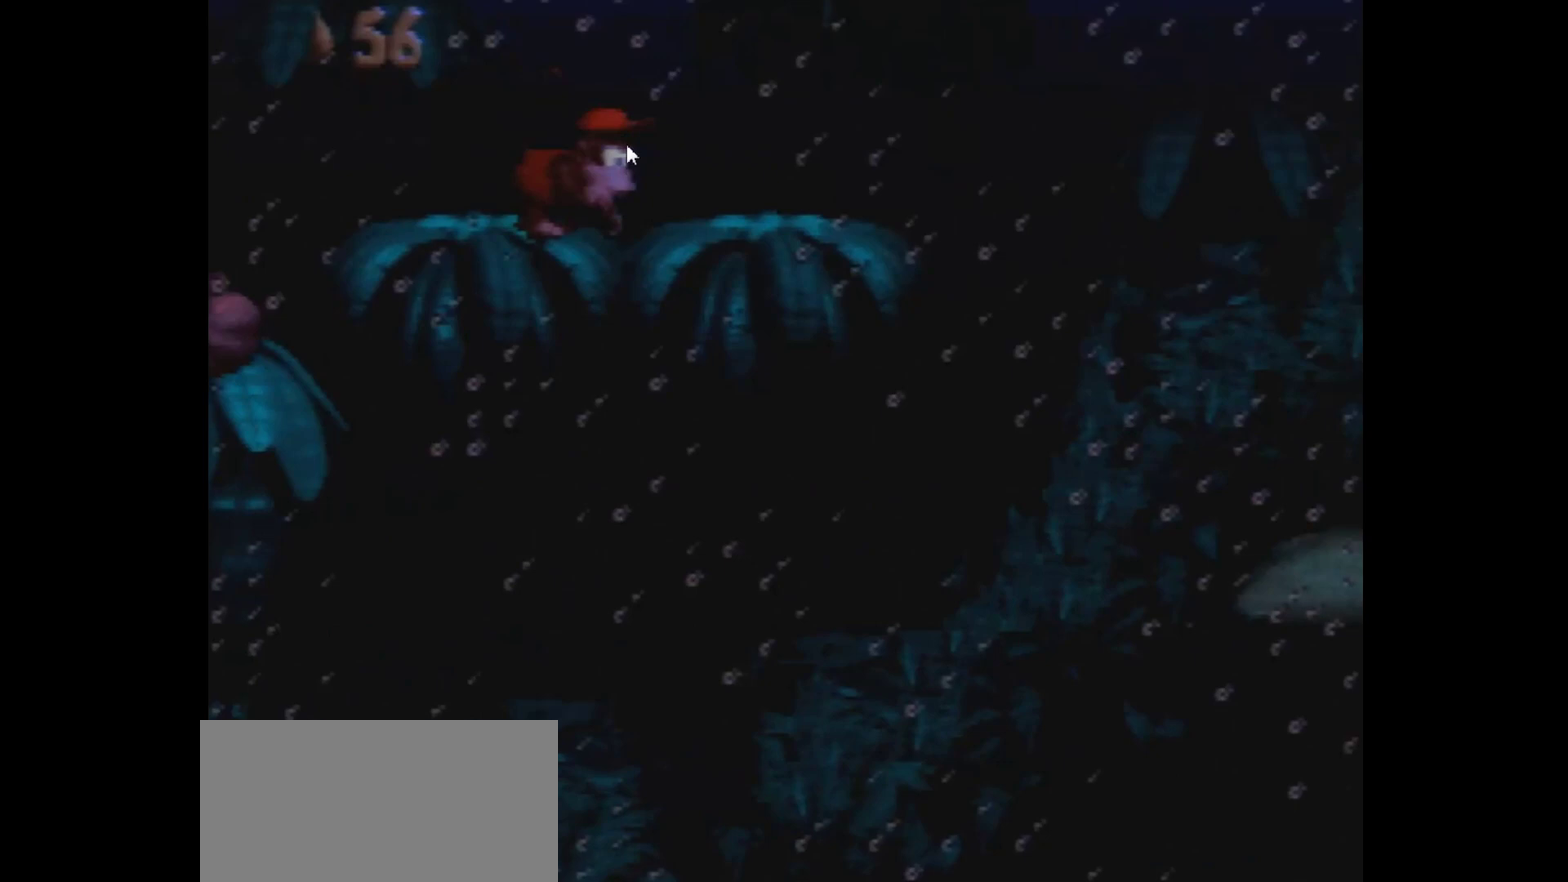
{"buttons": ["Y", "DPAD_RIGHT"], "events": []}
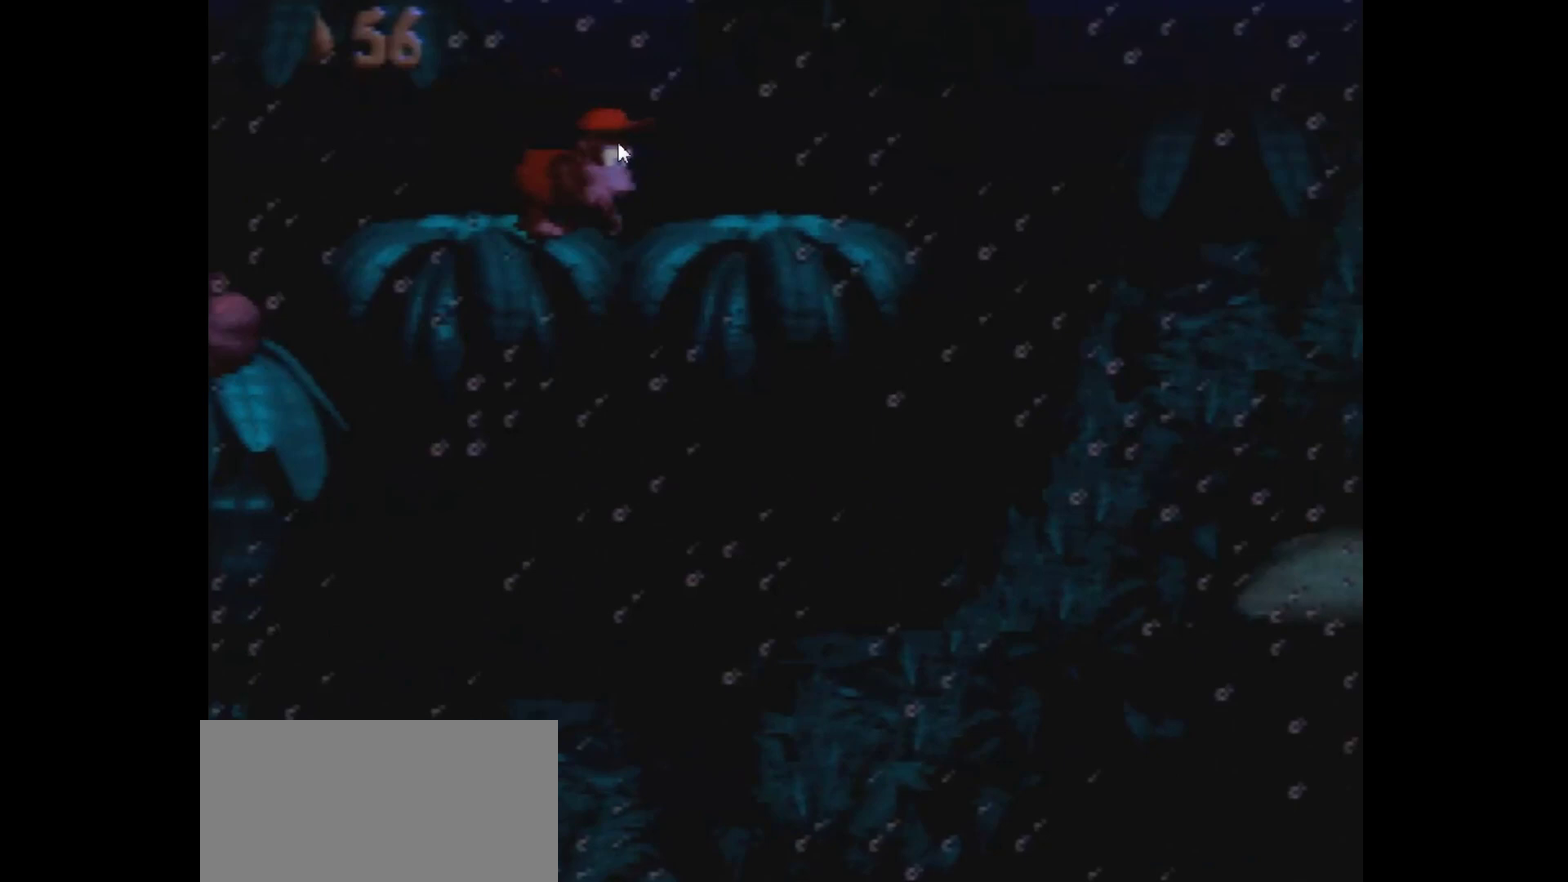
{"buttons": ["Y", "DPAD_RIGHT"], "events": []}
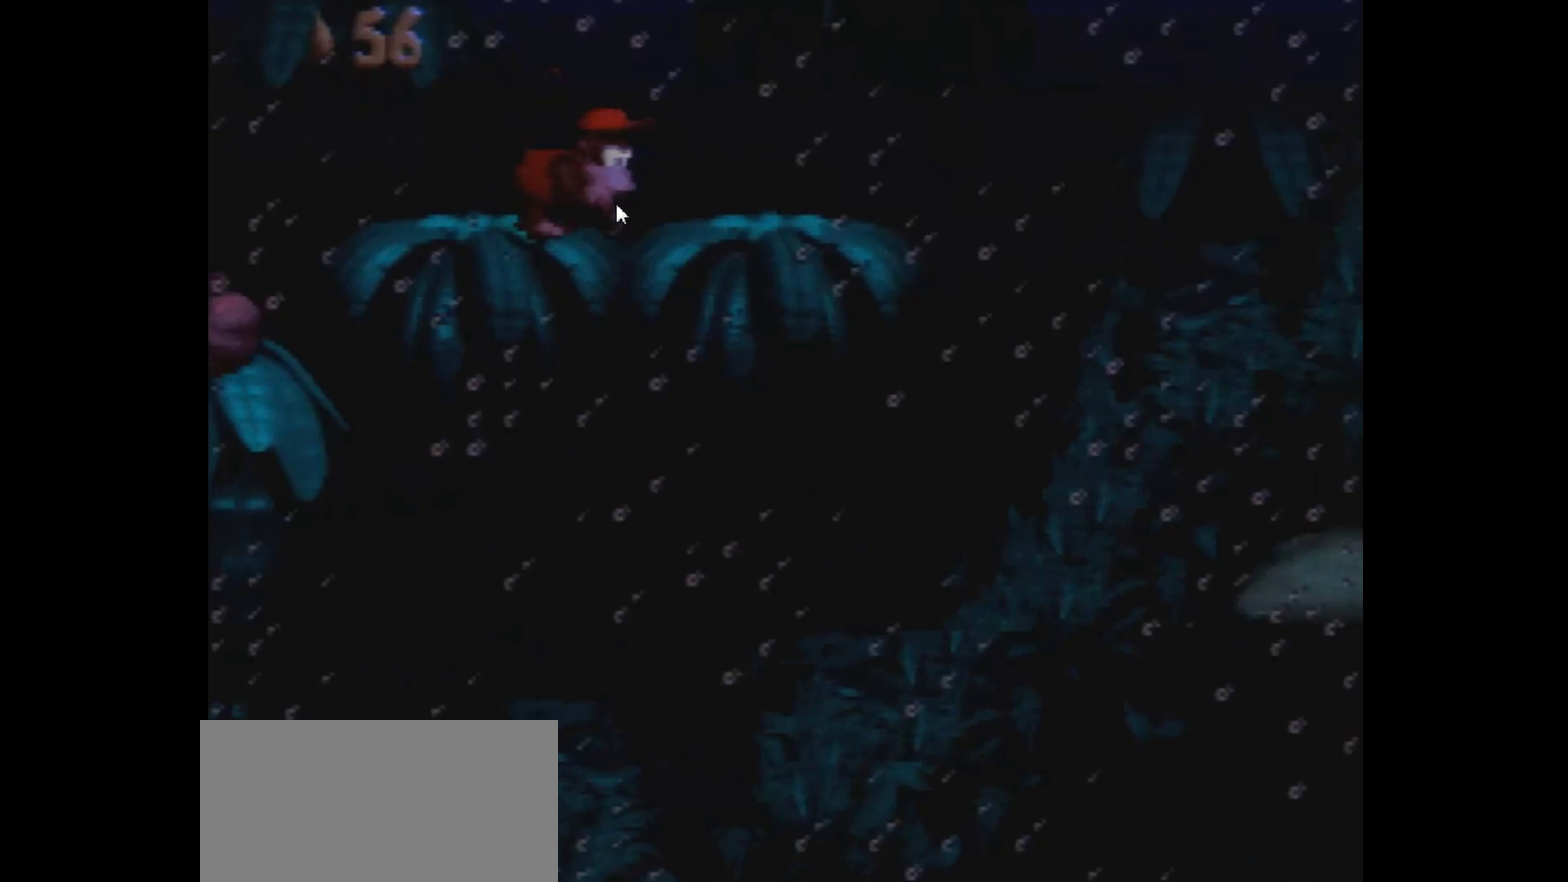
{"buttons": ["Y", "DPAD_RIGHT"], "events": []}
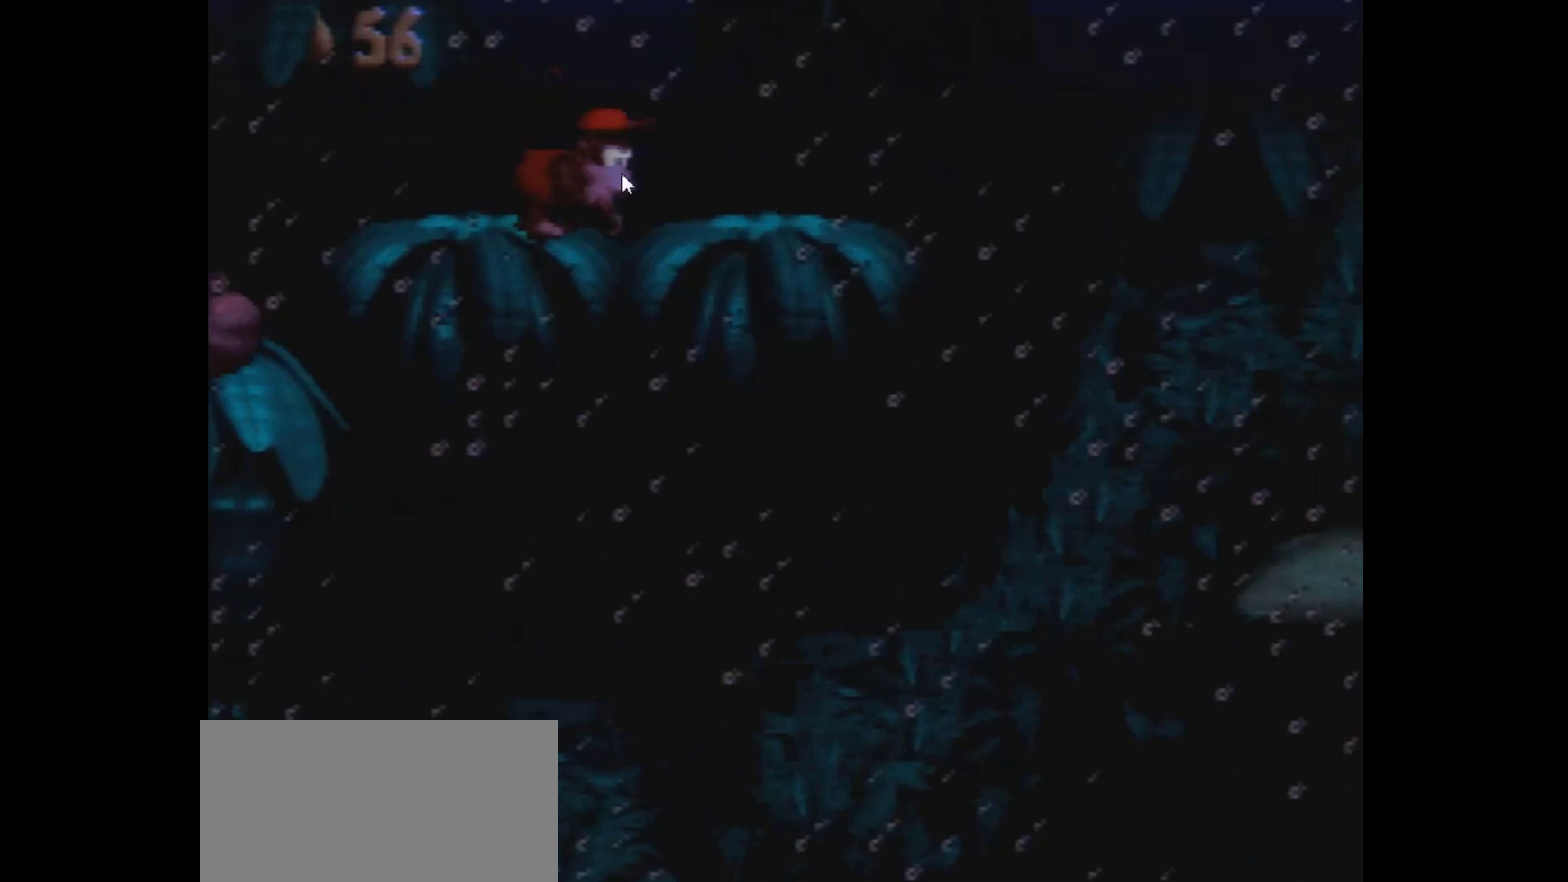
{"buttons": ["Y", "DPAD_RIGHT"], "events": []}
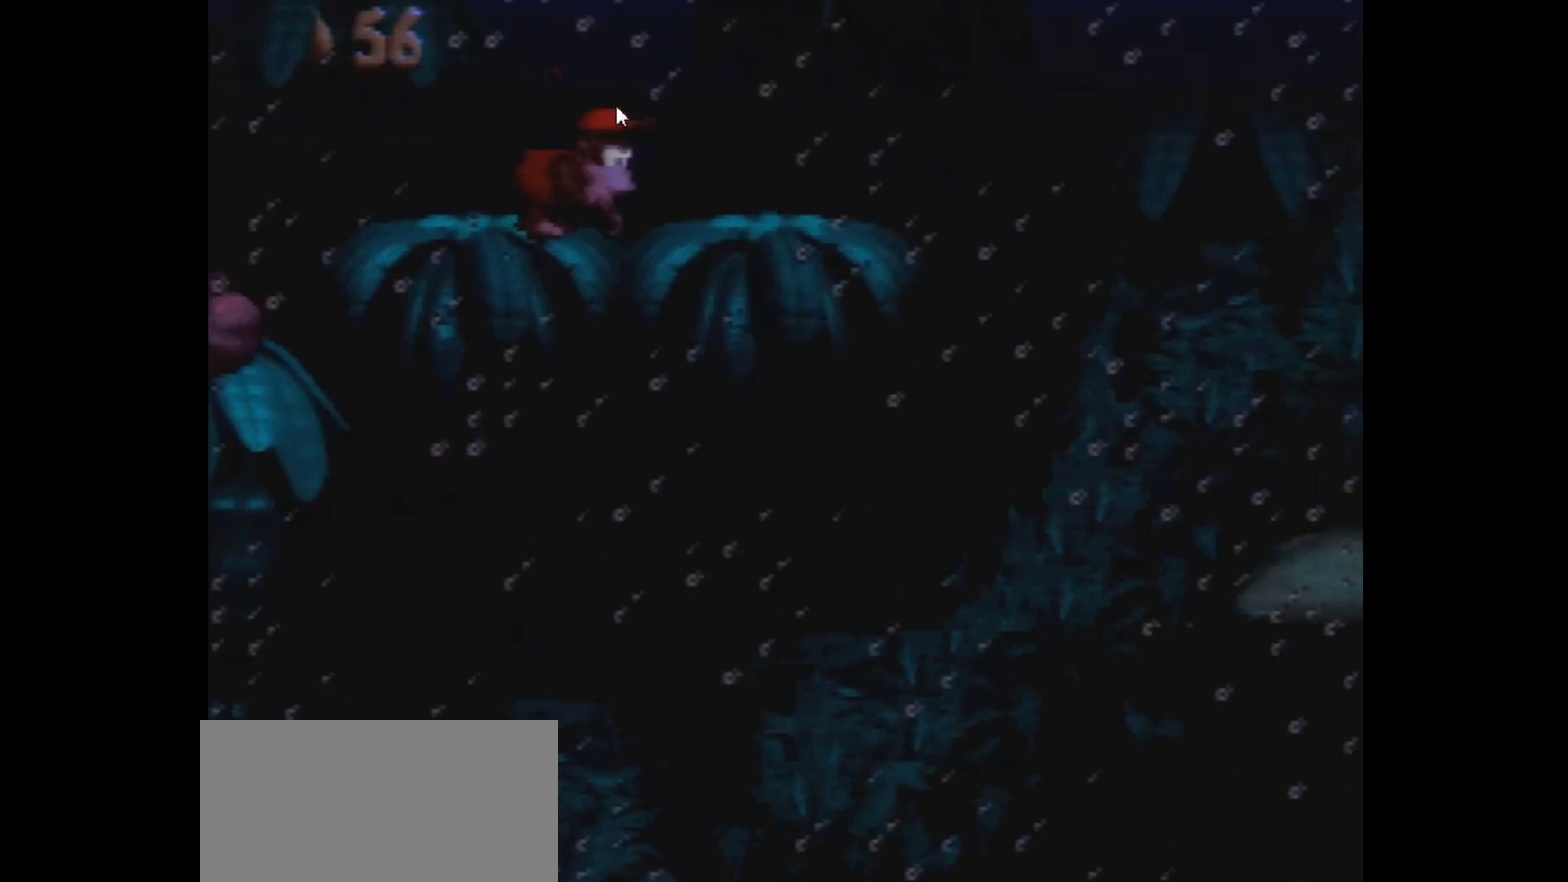
{"buttons": ["Y", "DPAD_RIGHT"], "events": []}
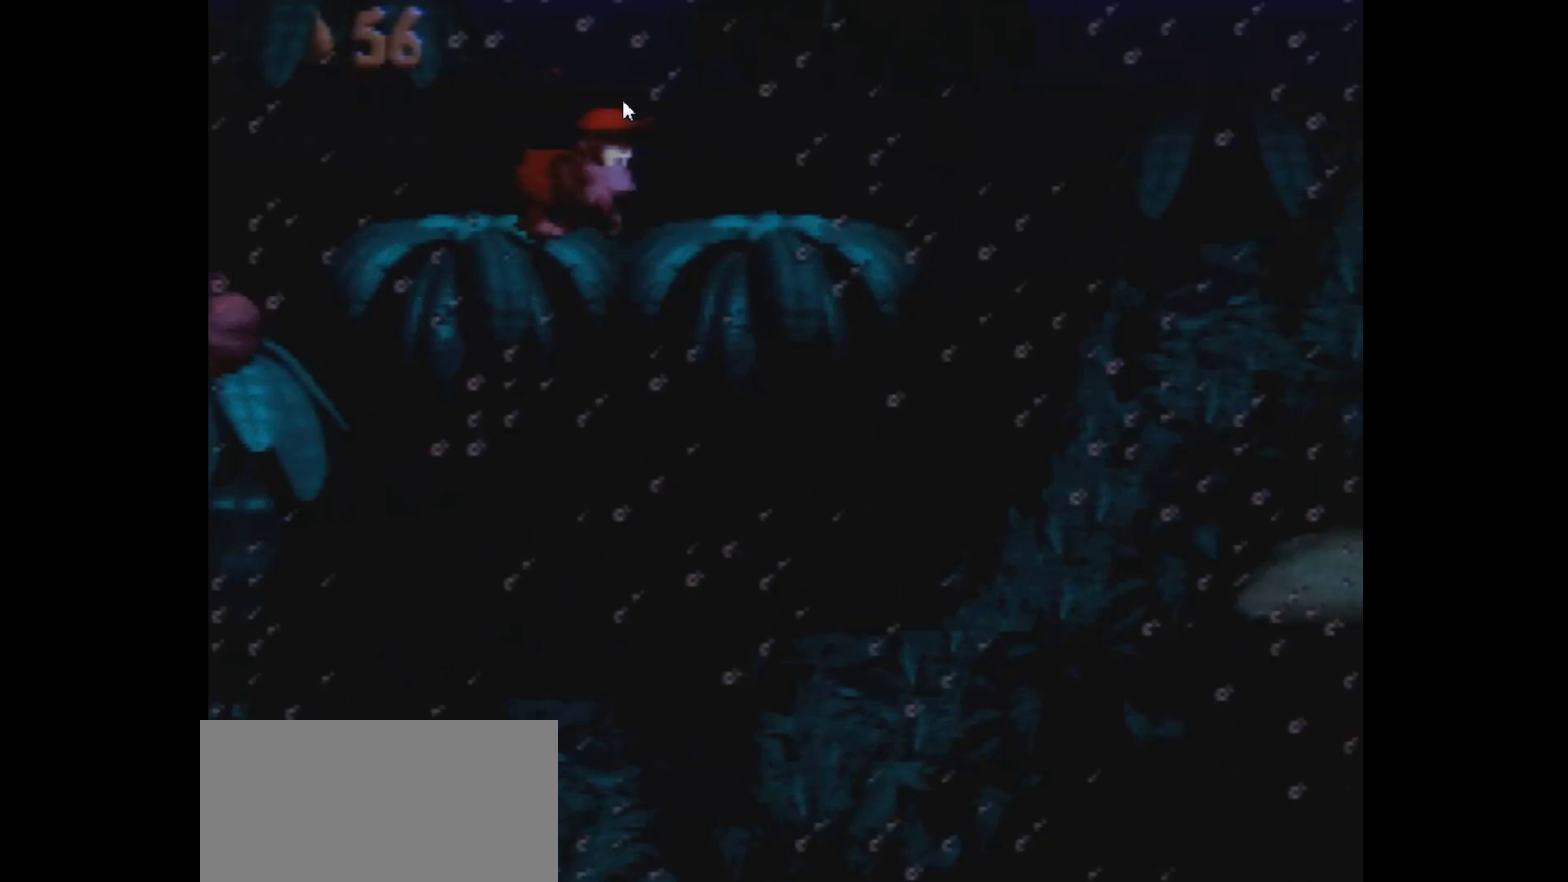
{"buttons": ["Y", "DPAD_RIGHT"], "events": []}